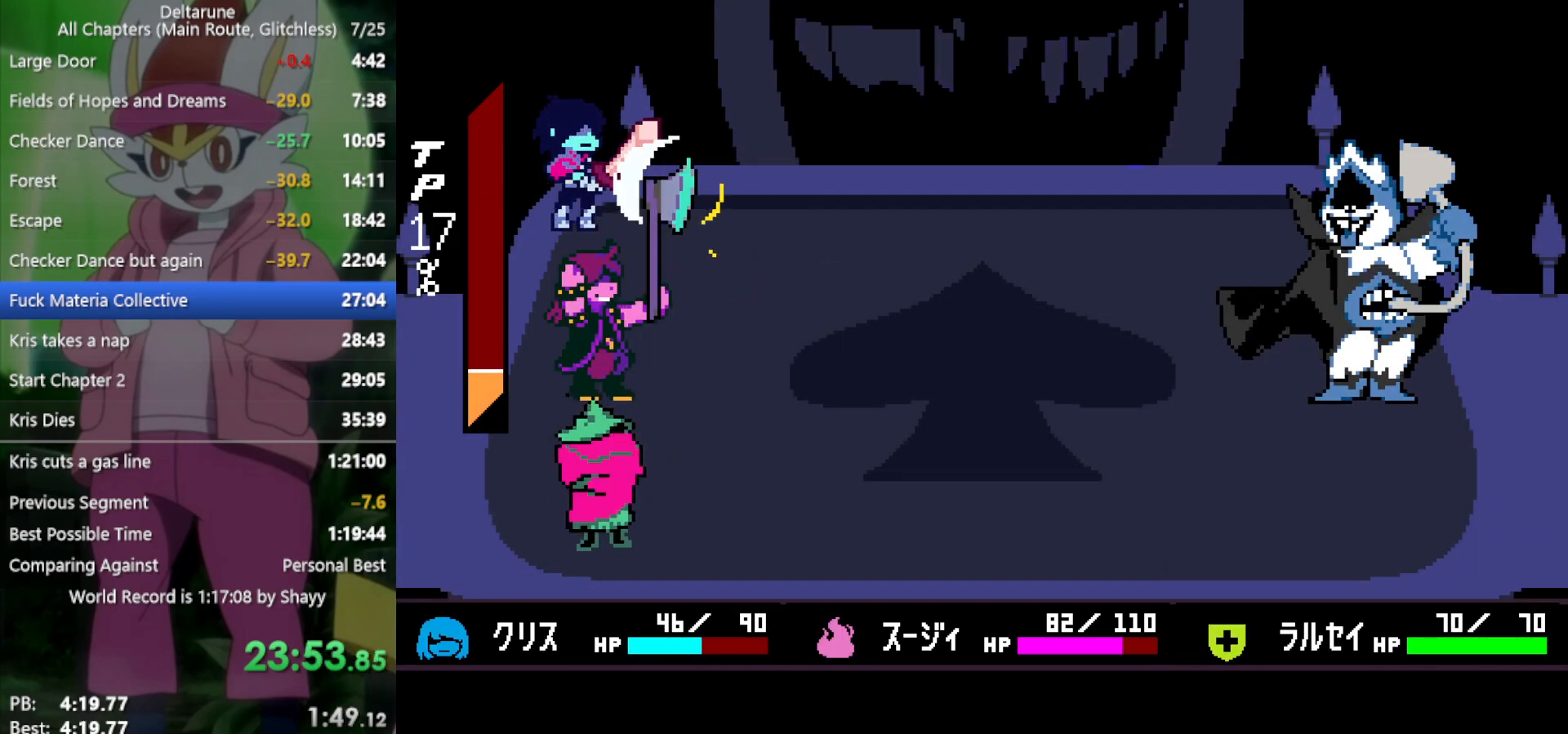
Gameplay with keyboard; each line is a JSON object with the keys held at the frame after it. "events" lists presses ("down") and releases ("up") of "c", "ctrl", "down", "left", "return", "right", "shift", "up", "x" and "z" between this image and that frame as [ms after this image, input, new state], when the widget could be followed in between. No other keys are recorded. Mouse input is not recorded.
{"keys": ["x", "z"], "events": [[33, "z", "down"], [83, "return", "down"], [117, "return", "up"], [117, "z", "up"], [167, "return", "down"], [217, "return", "up"], [217, "z", "down"], [267, "z", "up"], [300, "return", "down"], [350, "return", "up"], [350, "z", "down"], [450, "return", "down"], [450, "z", "up"], [483, "return", "up"], [483, "z", "down"]]}
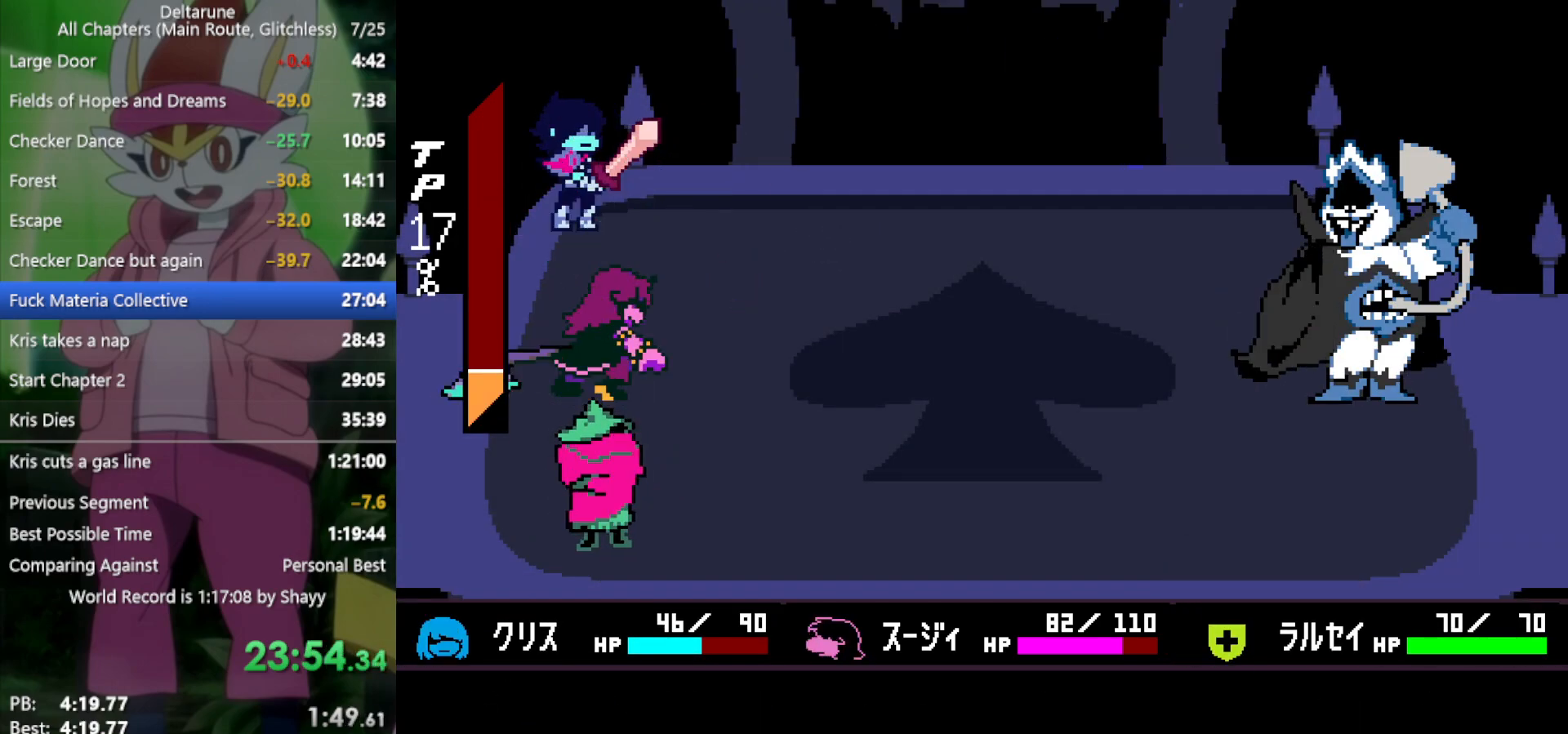
{"keys": ["return", "x", "z"], "events": [[83, "return", "down"], [83, "z", "up"], [133, "return", "up"], [167, "return", "down"], [167, "z", "down"], [217, "z", "up"], [267, "return", "up"], [317, "return", "down"], [317, "z", "down"], [350, "return", "up"], [400, "z", "up"], [450, "return", "down"], [500, "z", "down"]]}
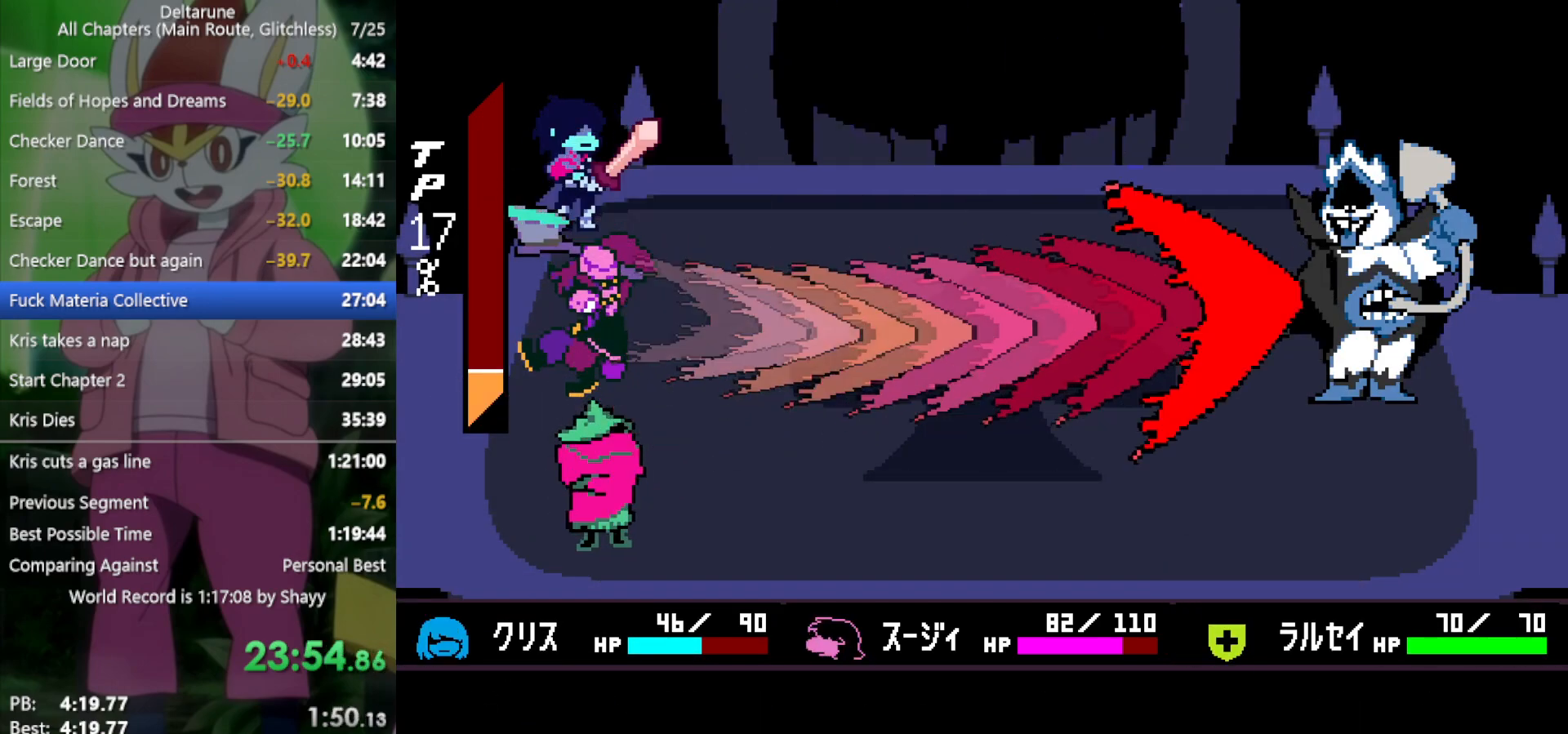
{"keys": ["return", "x"], "events": [[33, "return", "up"], [33, "z", "up"], [83, "return", "down"], [133, "return", "up"], [133, "z", "down"], [233, "return", "down"], [233, "z", "up"], [267, "return", "up"], [317, "z", "down"], [367, "return", "down"], [367, "z", "up"], [400, "return", "up"], [450, "z", "down"], [500, "return", "down"], [500, "z", "up"]]}
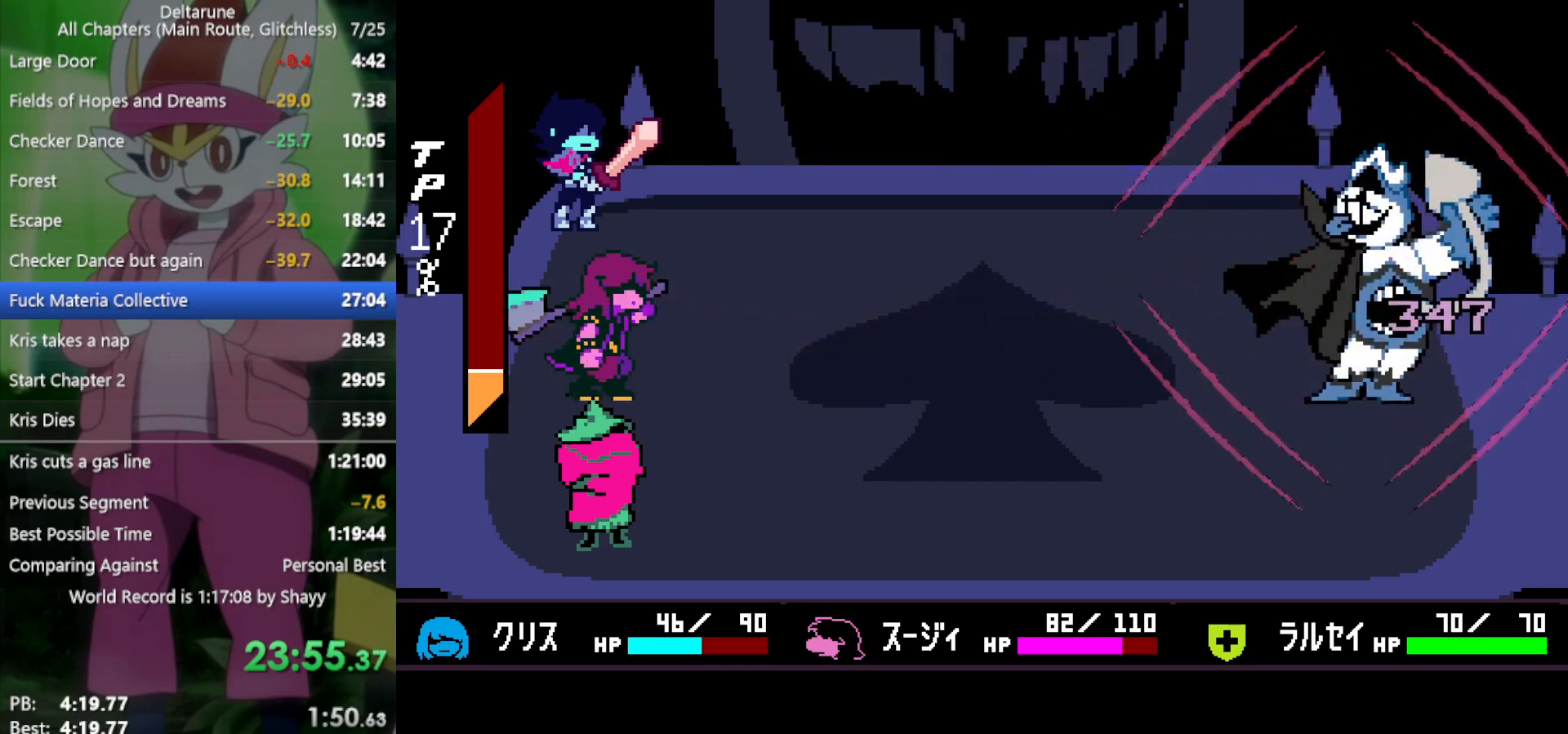
{"keys": ["x", "z"], "events": [[50, "return", "up"], [83, "return", "down"], [83, "z", "down"], [133, "return", "up"], [183, "z", "up"], [233, "return", "down"], [233, "z", "down"], [267, "return", "up"], [317, "return", "down"], [317, "z", "up"], [367, "return", "up"], [367, "z", "down"], [417, "return", "down"], [450, "return", "up"], [450, "z", "up"], [500, "z", "down"]]}
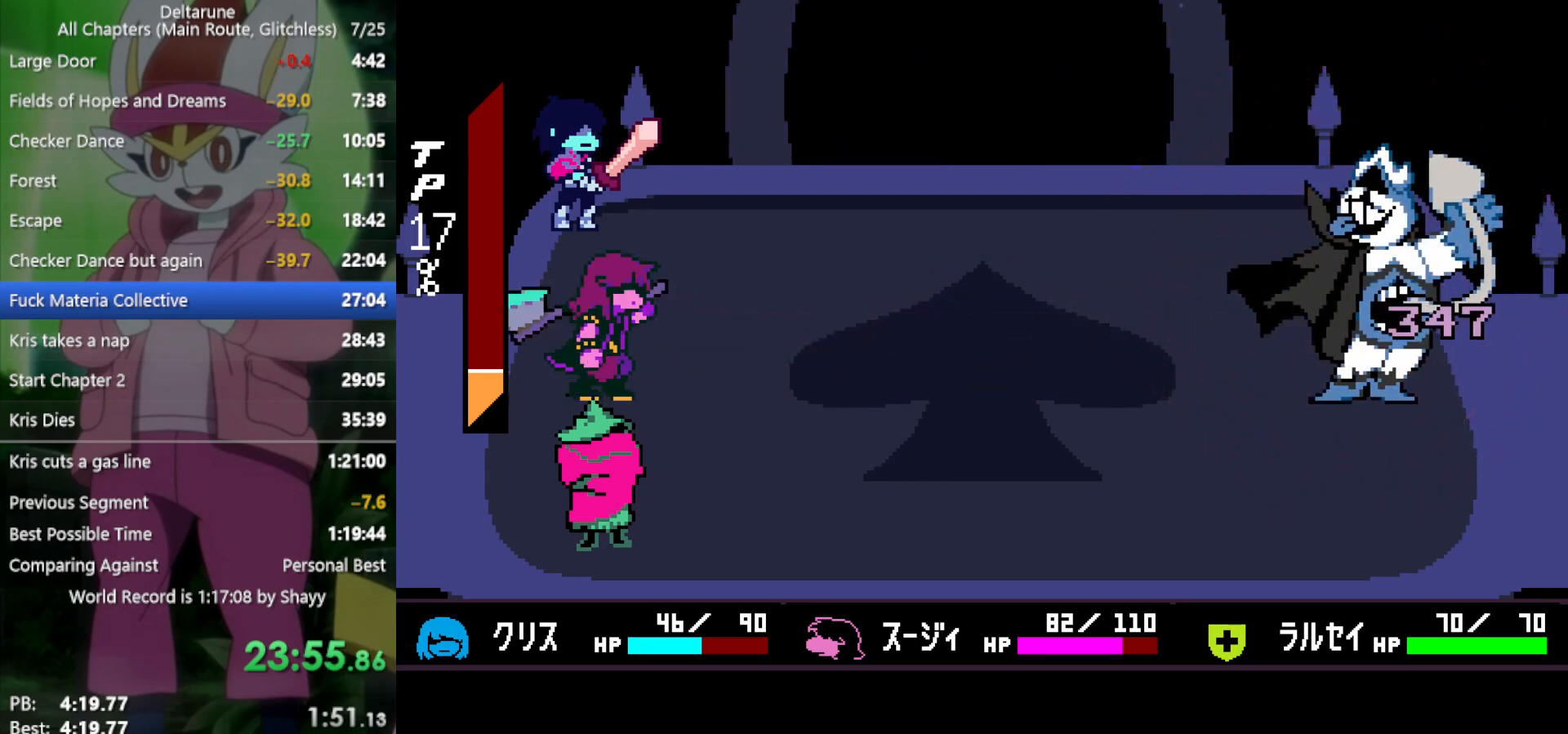
{"keys": ["x"], "events": [[50, "return", "down"], [100, "return", "up"], [100, "z", "up"], [133, "return", "down"], [133, "z", "down"], [183, "return", "up"], [233, "return", "down"], [233, "z", "up"], [283, "return", "up"], [333, "z", "down"], [367, "return", "down"], [367, "z", "up"], [417, "return", "up"], [467, "return", "down"], [467, "z", "down"], [500, "return", "up"], [500, "z", "up"]]}
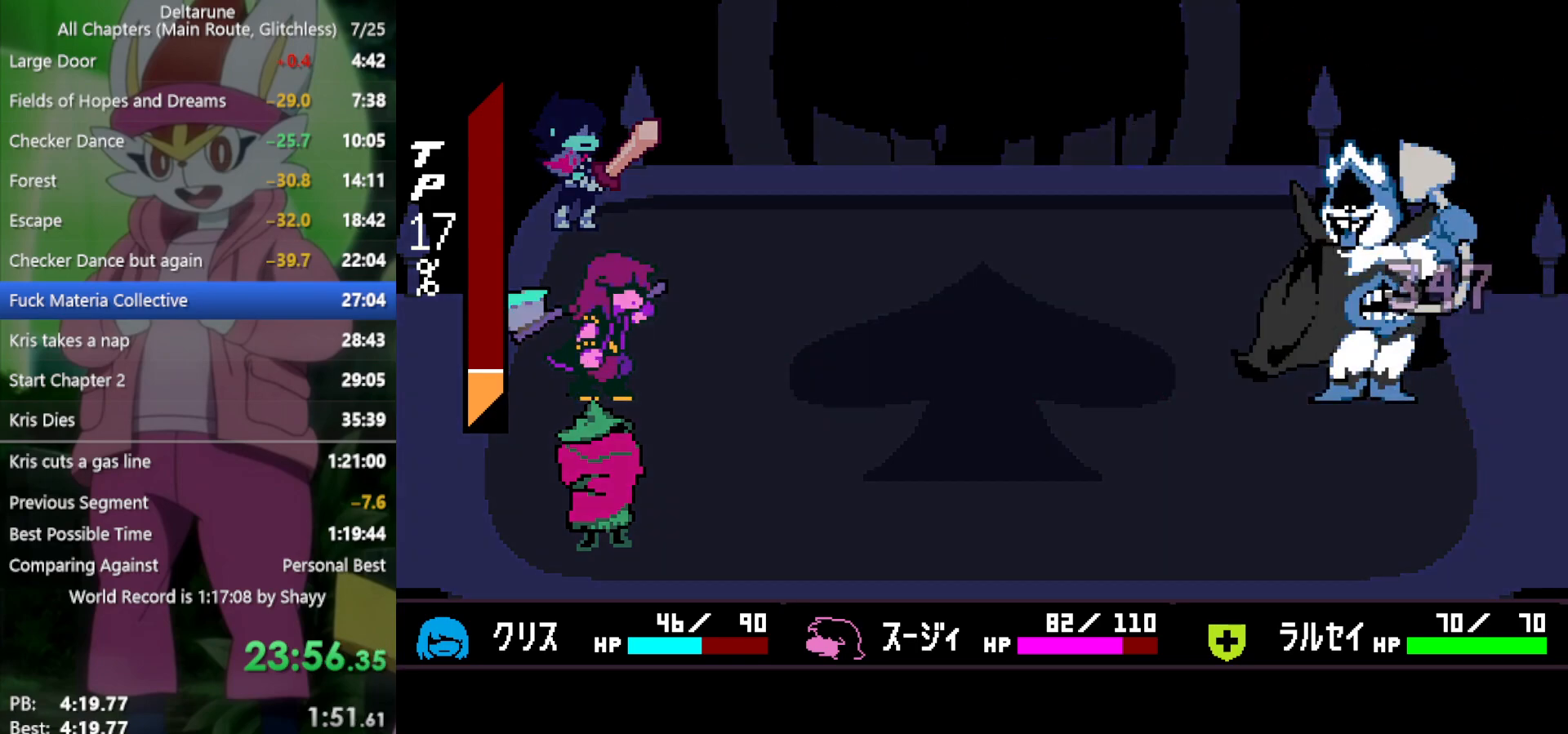
{"keys": ["x"], "events": [[50, "return", "down"], [100, "return", "up"], [100, "z", "down"], [150, "z", "up"], [183, "return", "down"], [233, "return", "up"], [233, "z", "down"], [283, "return", "down"], [283, "z", "up"], [333, "return", "up"], [367, "z", "down"], [417, "return", "down"], [467, "return", "up"], [467, "z", "up"]]}
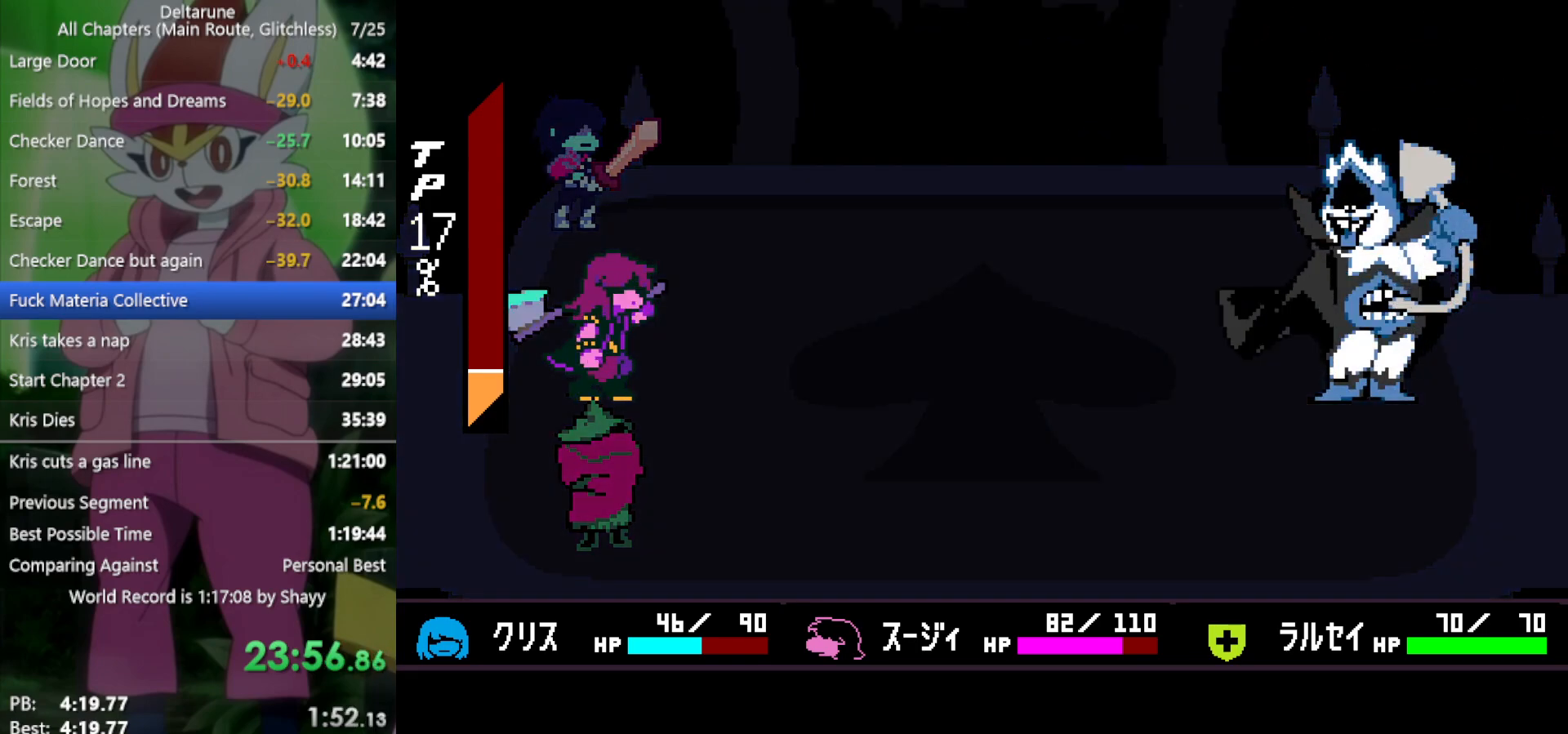
{"keys": ["x"], "events": [[17, "return", "down"], [50, "return", "up"], [50, "z", "down"], [100, "return", "down"], [100, "z", "up"], [150, "return", "up"], [200, "z", "down"], [233, "return", "down"], [283, "return", "up"], [283, "z", "up"], [383, "return", "down"], [383, "z", "down"], [417, "return", "up"], [417, "z", "up"]]}
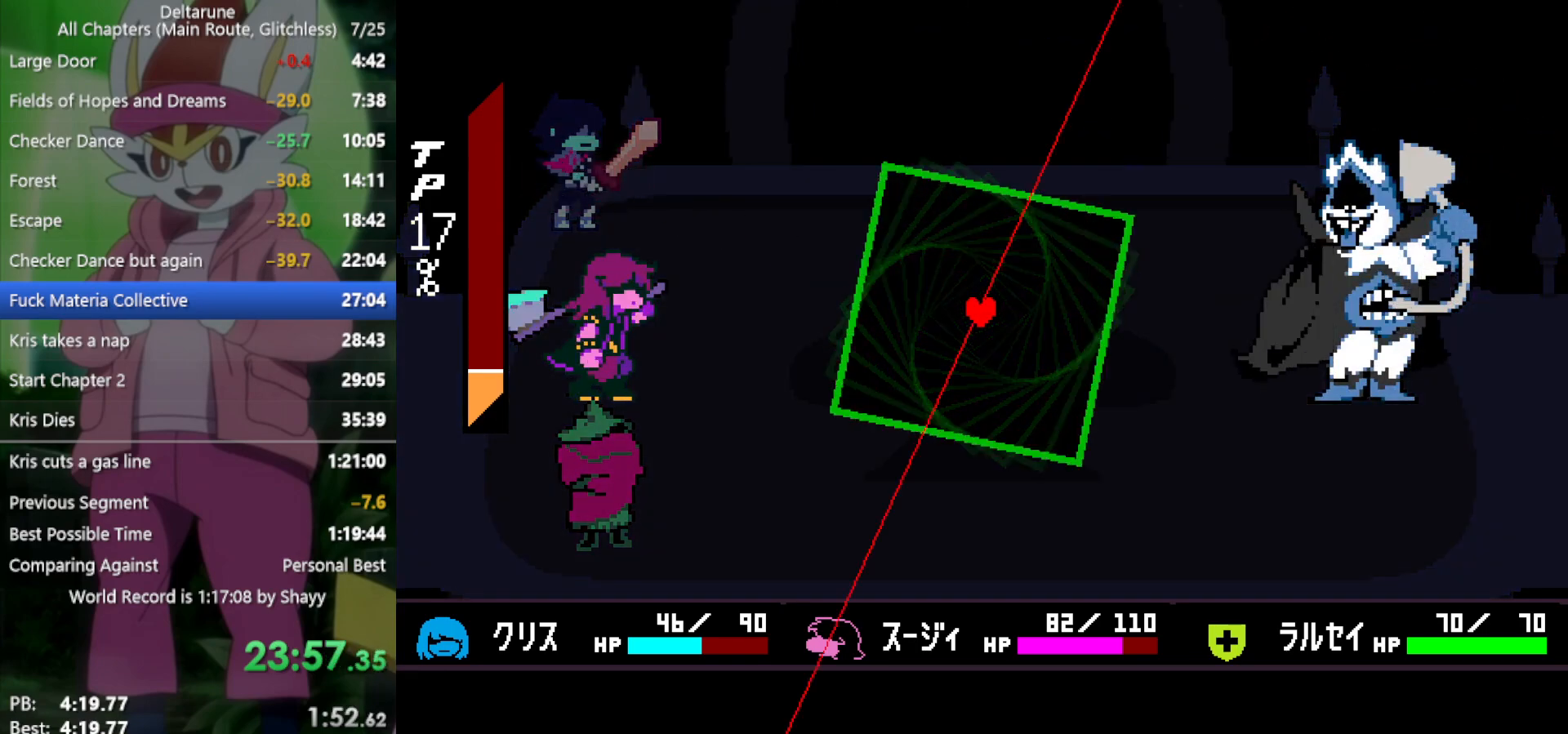
{"keys": [], "events": [[17, "return", "down"], [17, "z", "down"], [100, "return", "up"], [150, "z", "up"], [250, "z", "down"], [383, "x", "up"], [383, "z", "up"]]}
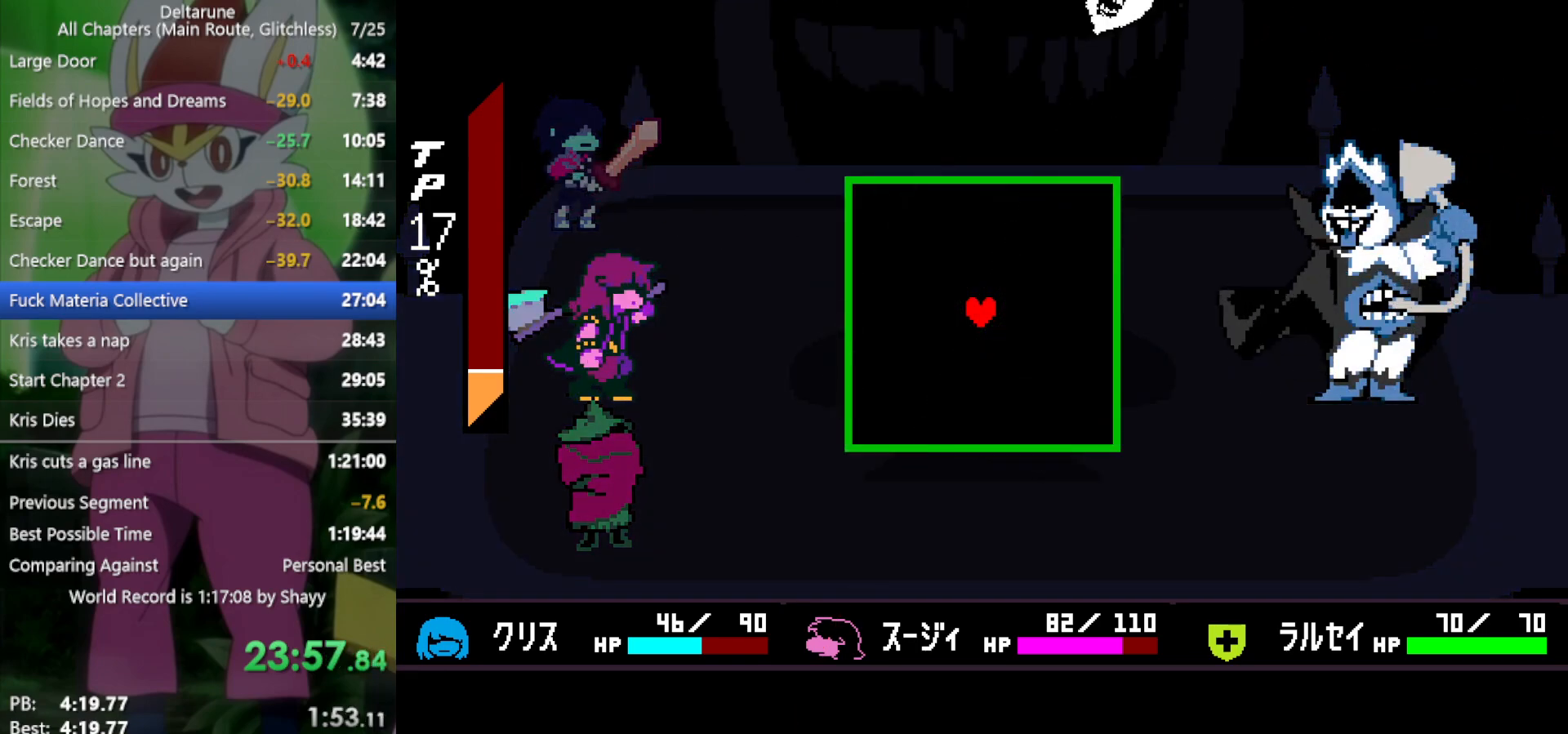
{"keys": ["left", "up"], "events": [[150, "left", "down"], [250, "up", "down"], [300, "left", "up"], [383, "up", "up"], [483, "left", "down"], [483, "up", "down"]]}
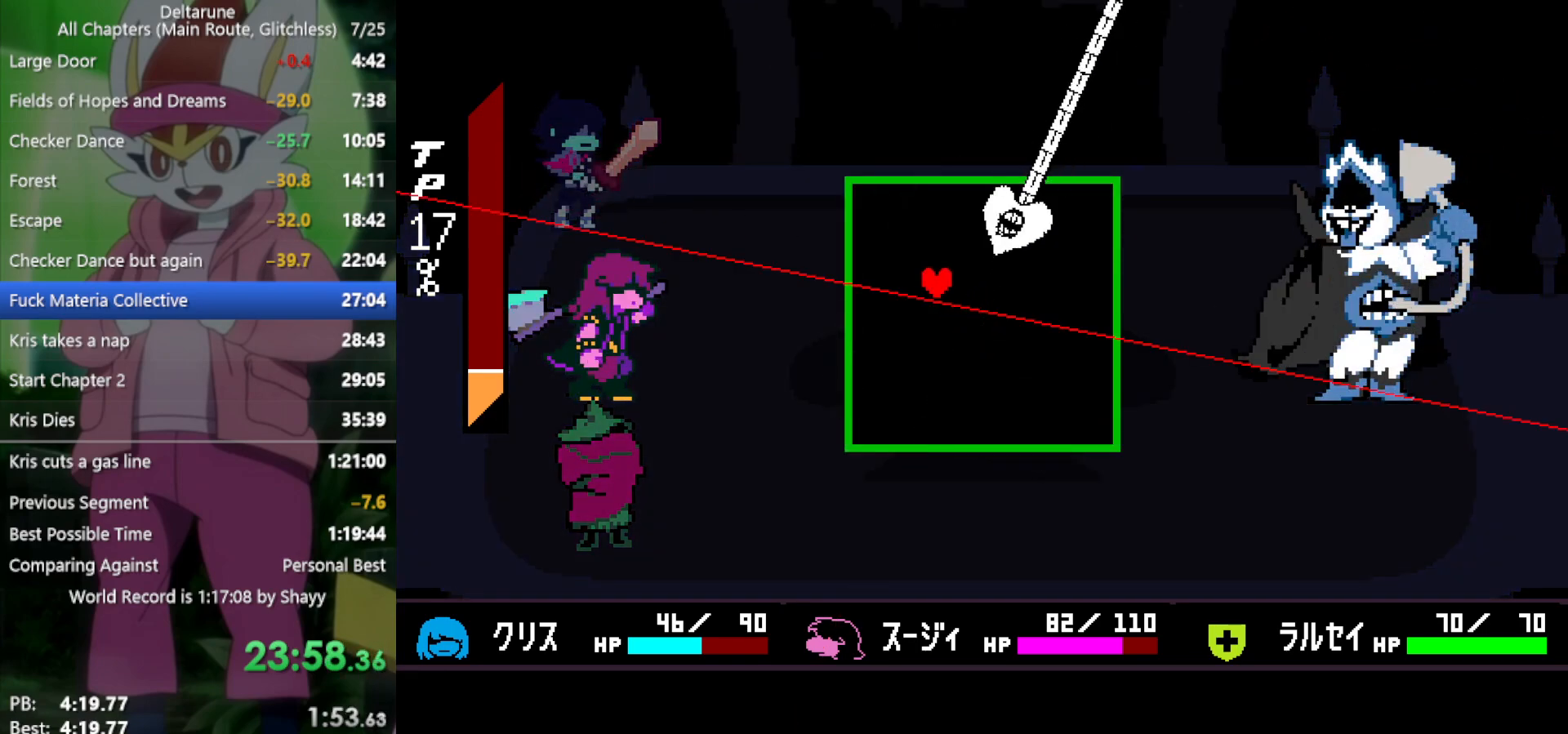
{"keys": [], "events": [[33, "left", "up"], [167, "right", "down"], [167, "up", "up"], [250, "right", "up"]]}
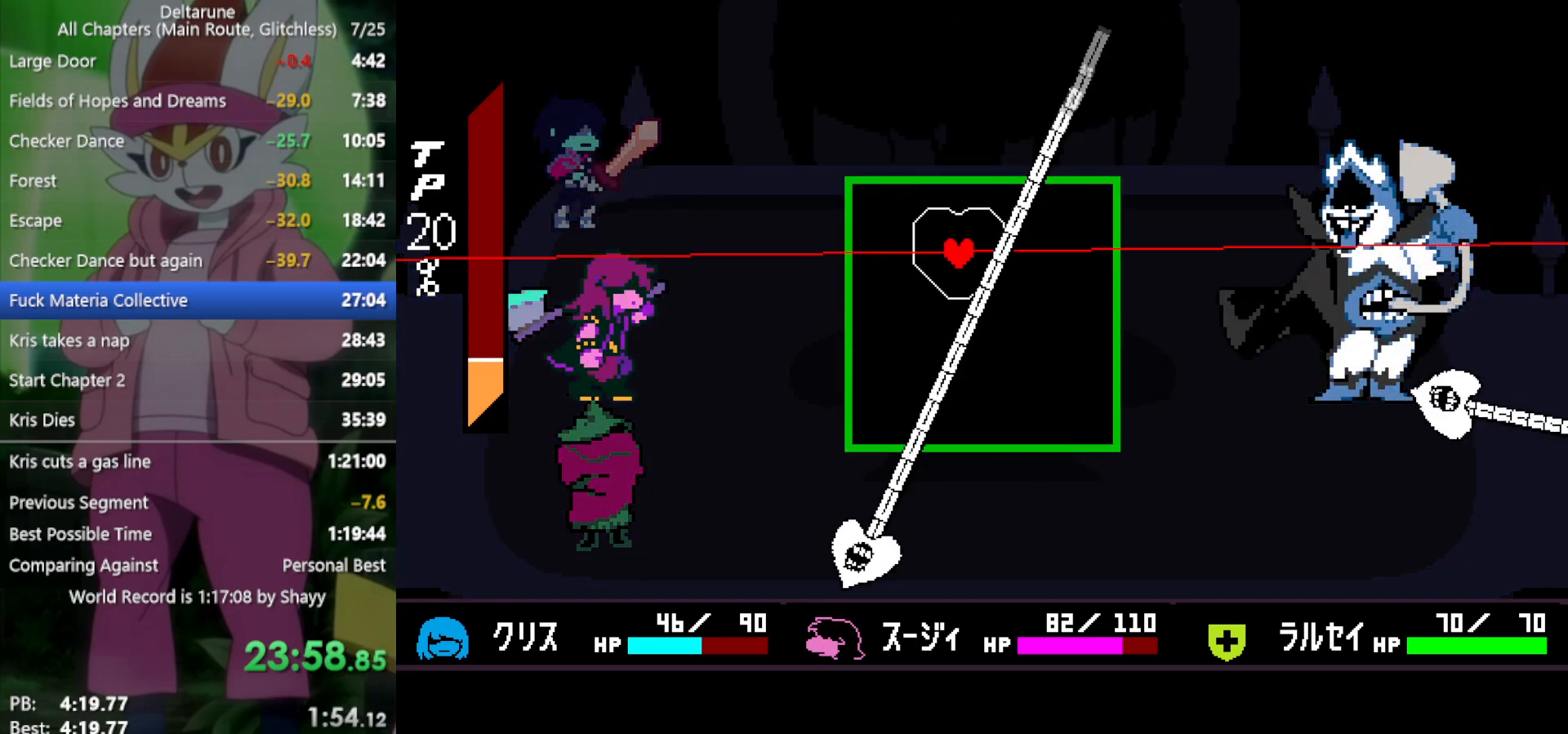
{"keys": ["down"], "events": [[267, "left", "down"], [350, "down", "down"], [450, "left", "up"]]}
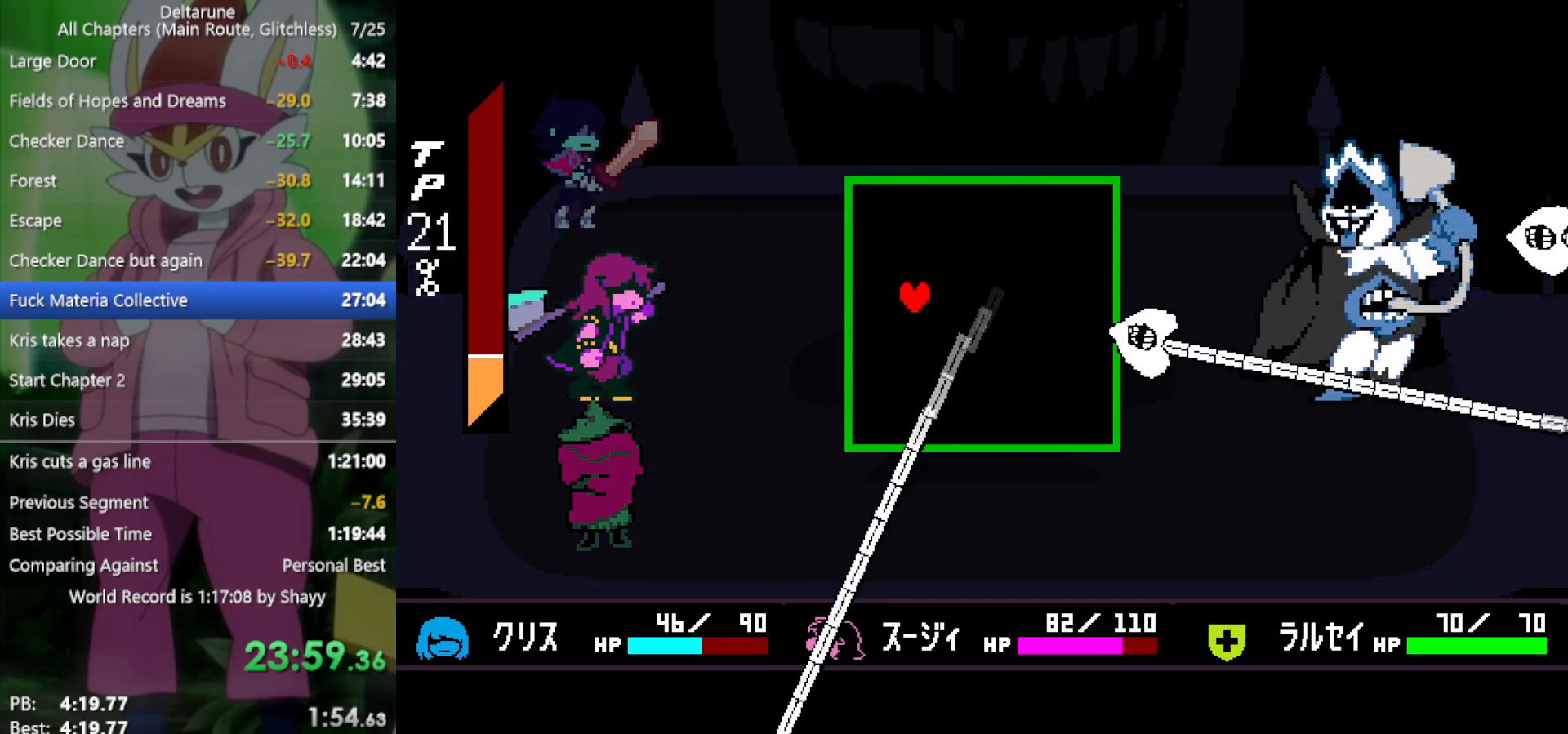
{"keys": [], "events": [[217, "right", "down"], [267, "down", "up"], [367, "right", "up"], [400, "up", "down"], [450, "up", "up"]]}
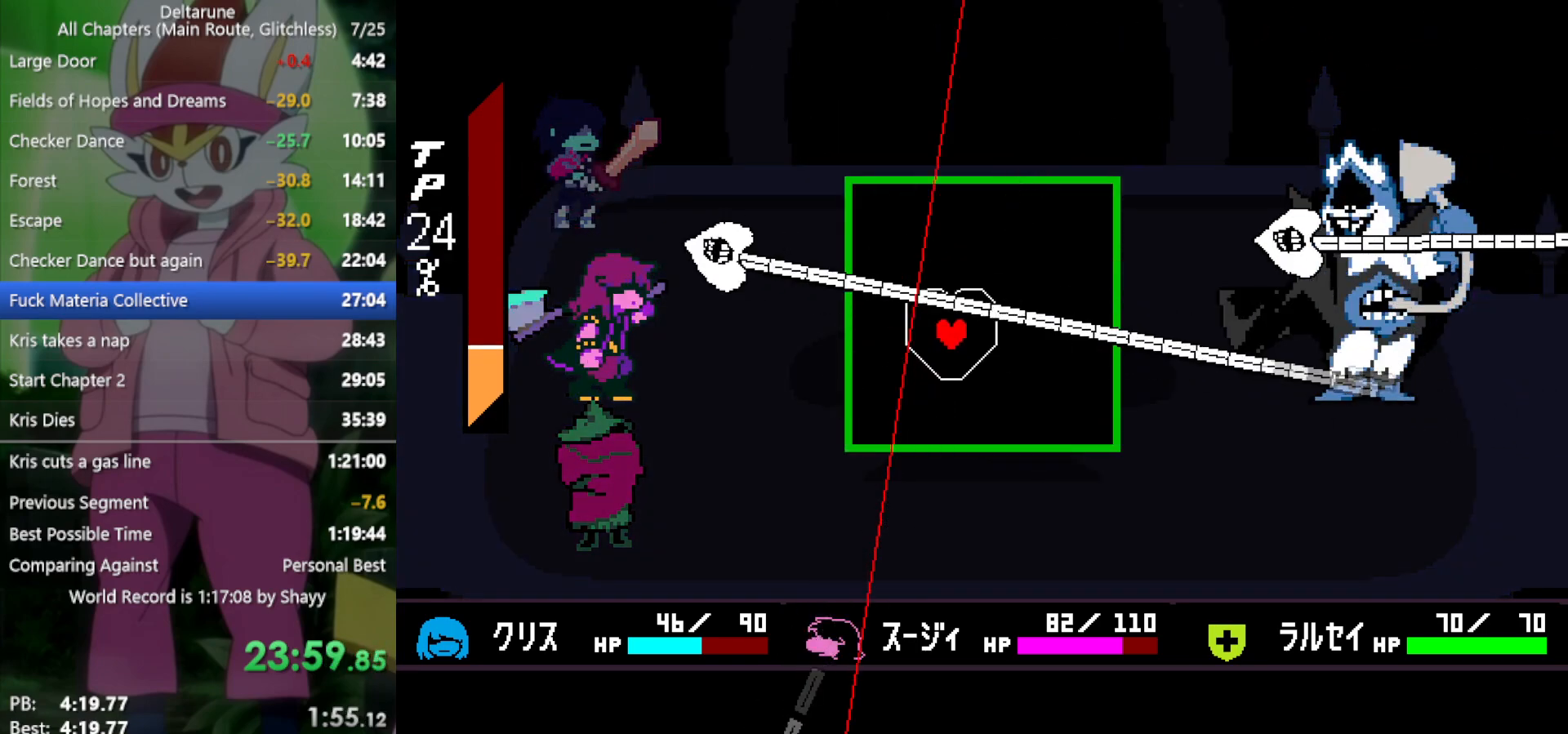
{"keys": ["right"], "events": [[267, "down", "down"], [367, "right", "down"], [417, "down", "up"]]}
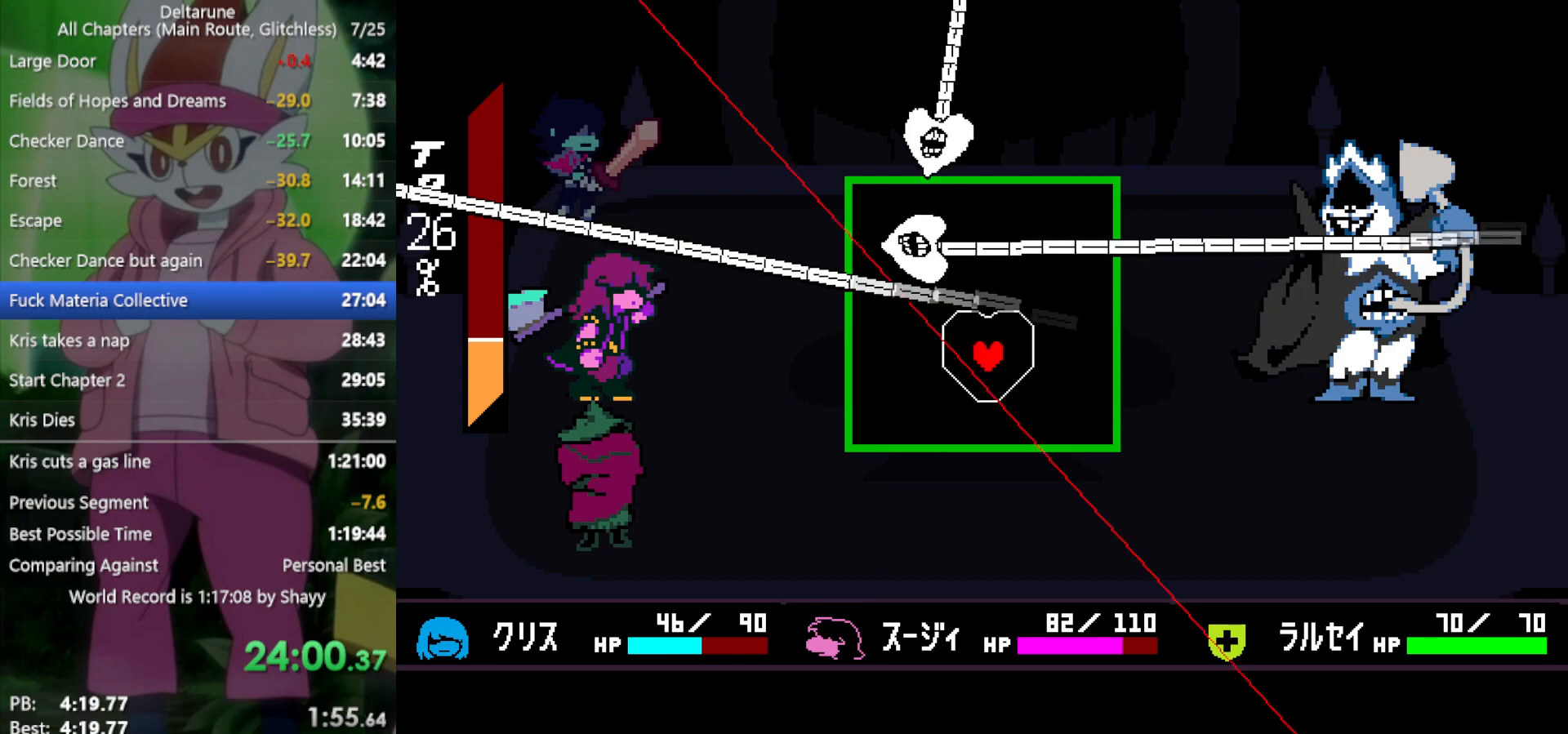
{"keys": [], "events": [[50, "up", "down"], [100, "right", "up"], [233, "left", "down"], [333, "up", "up"], [467, "left", "up"]]}
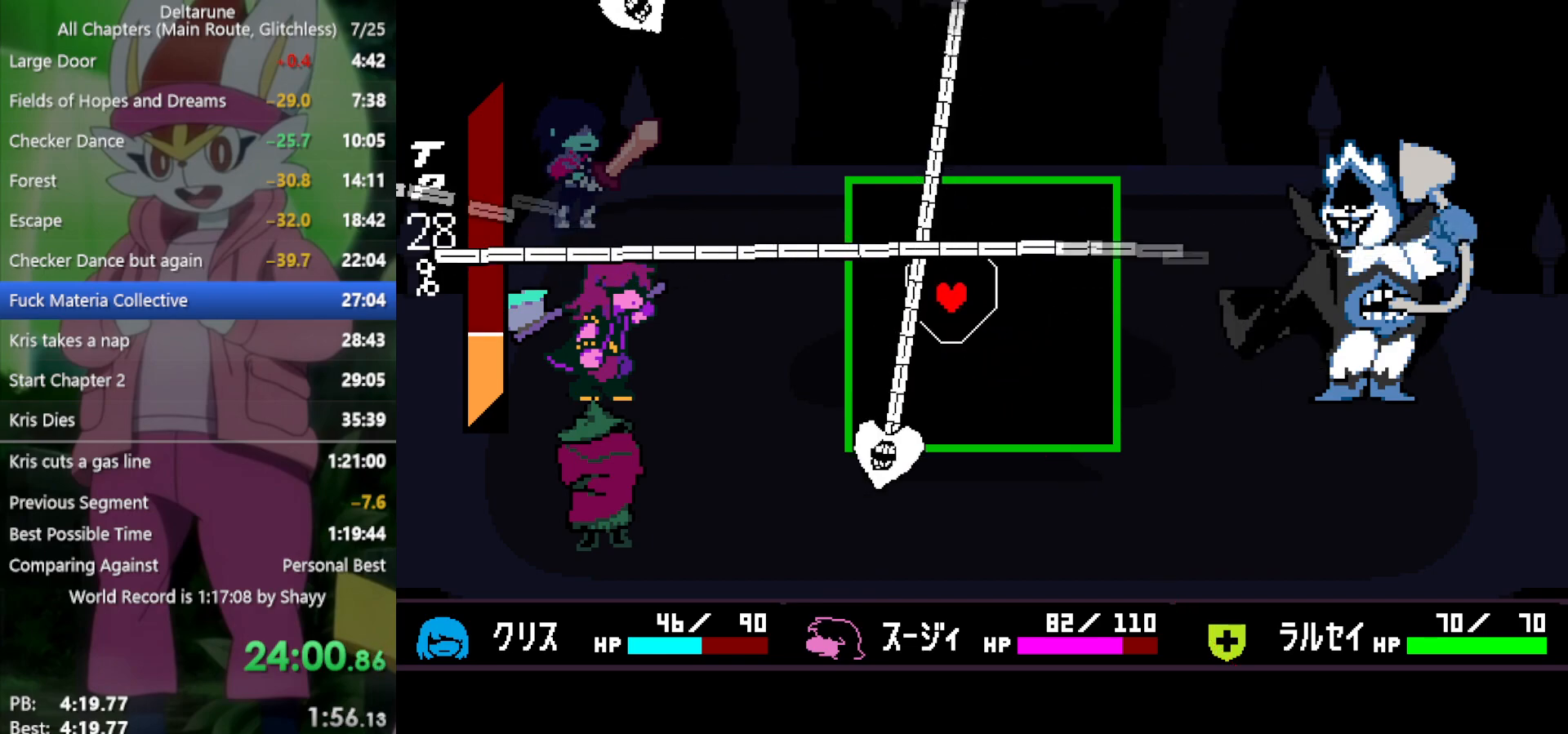
{"keys": ["right"], "events": [[100, "left", "down"], [150, "left", "up"], [467, "right", "down"]]}
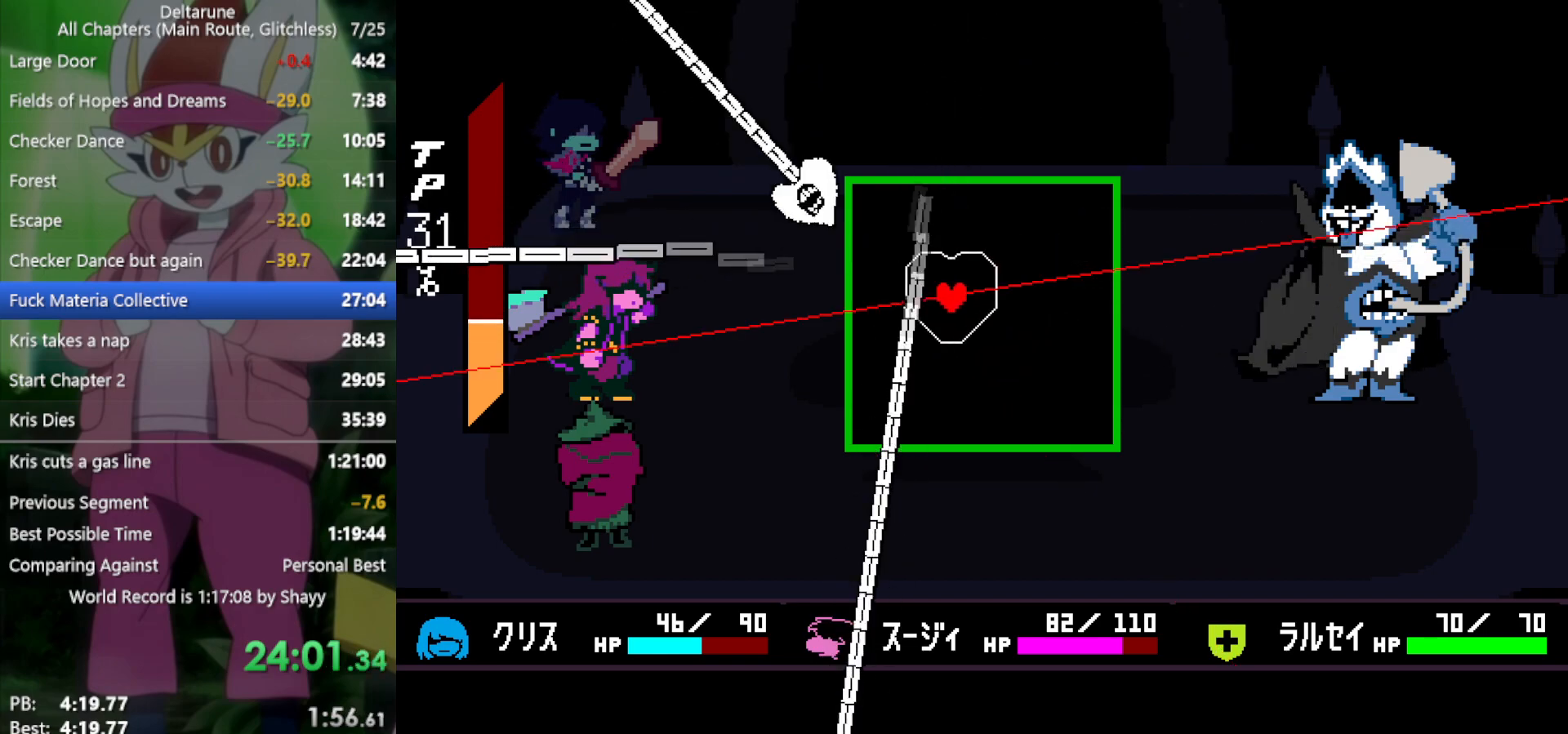
{"keys": [], "events": [[50, "up", "down"], [100, "right", "up"], [183, "left", "down"], [283, "up", "up"], [383, "left", "up"]]}
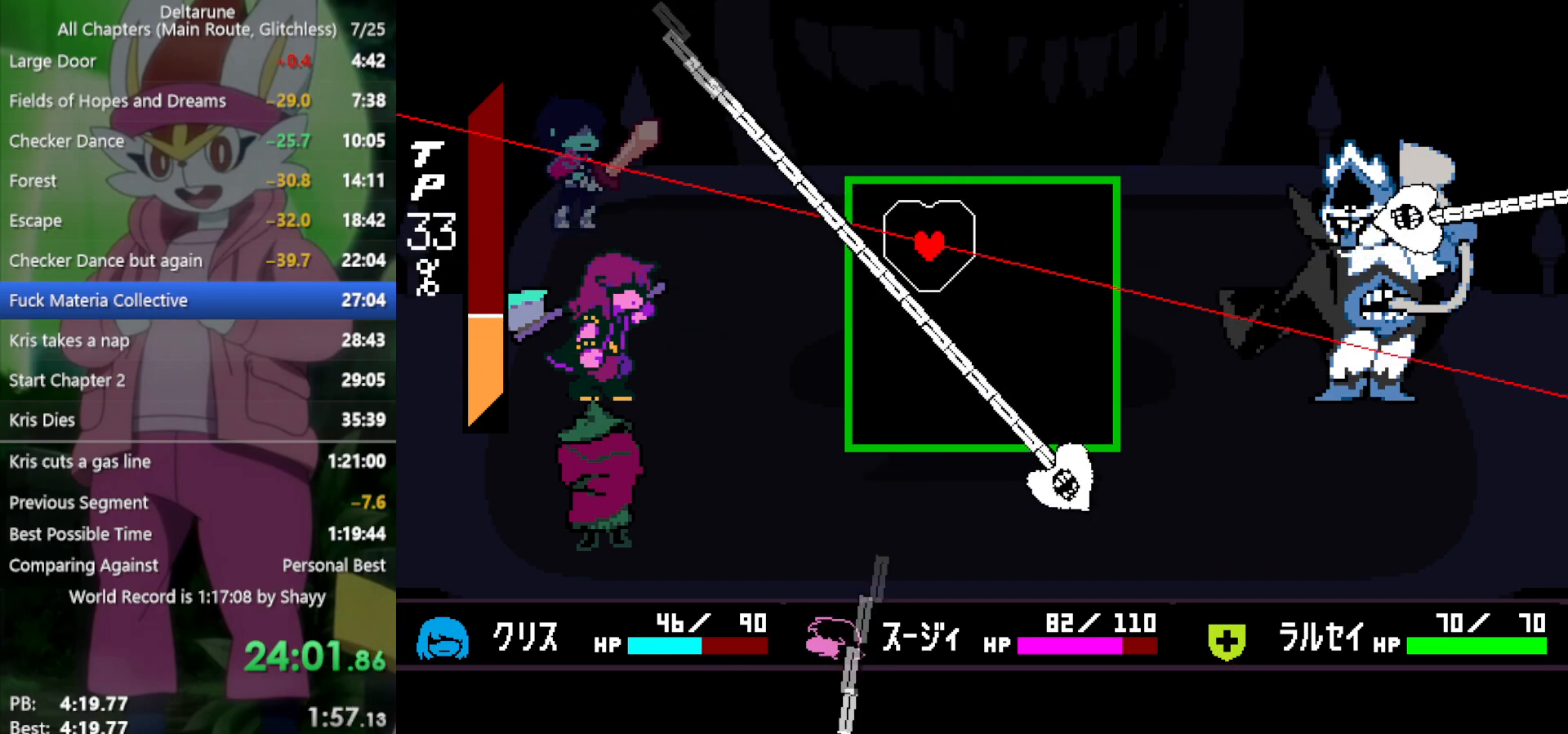
{"keys": ["right"], "events": [[483, "right", "down"]]}
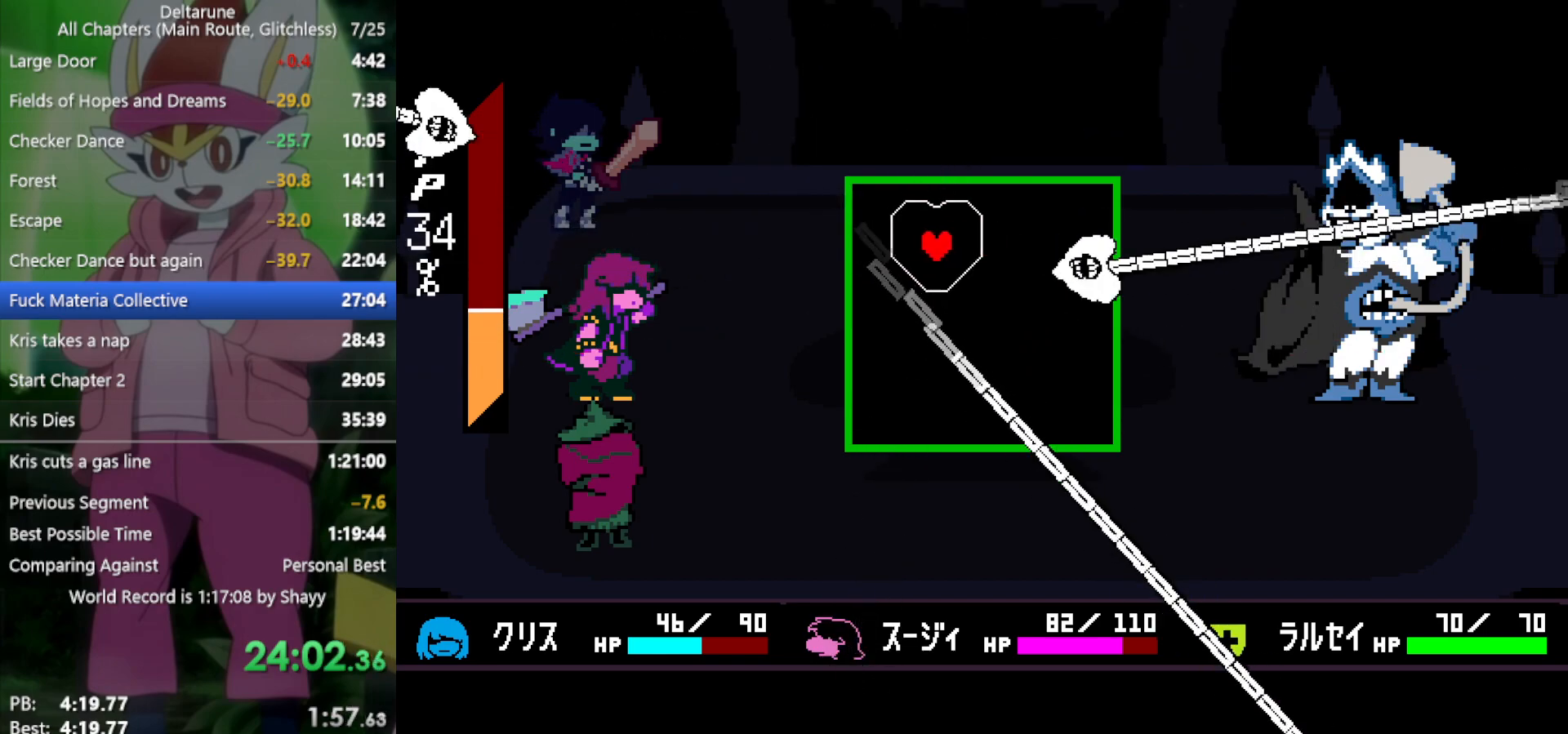
{"keys": ["down"], "events": [[117, "up", "down"], [167, "right", "up"], [200, "up", "up"], [350, "right", "down"], [383, "down", "down"], [433, "right", "up"]]}
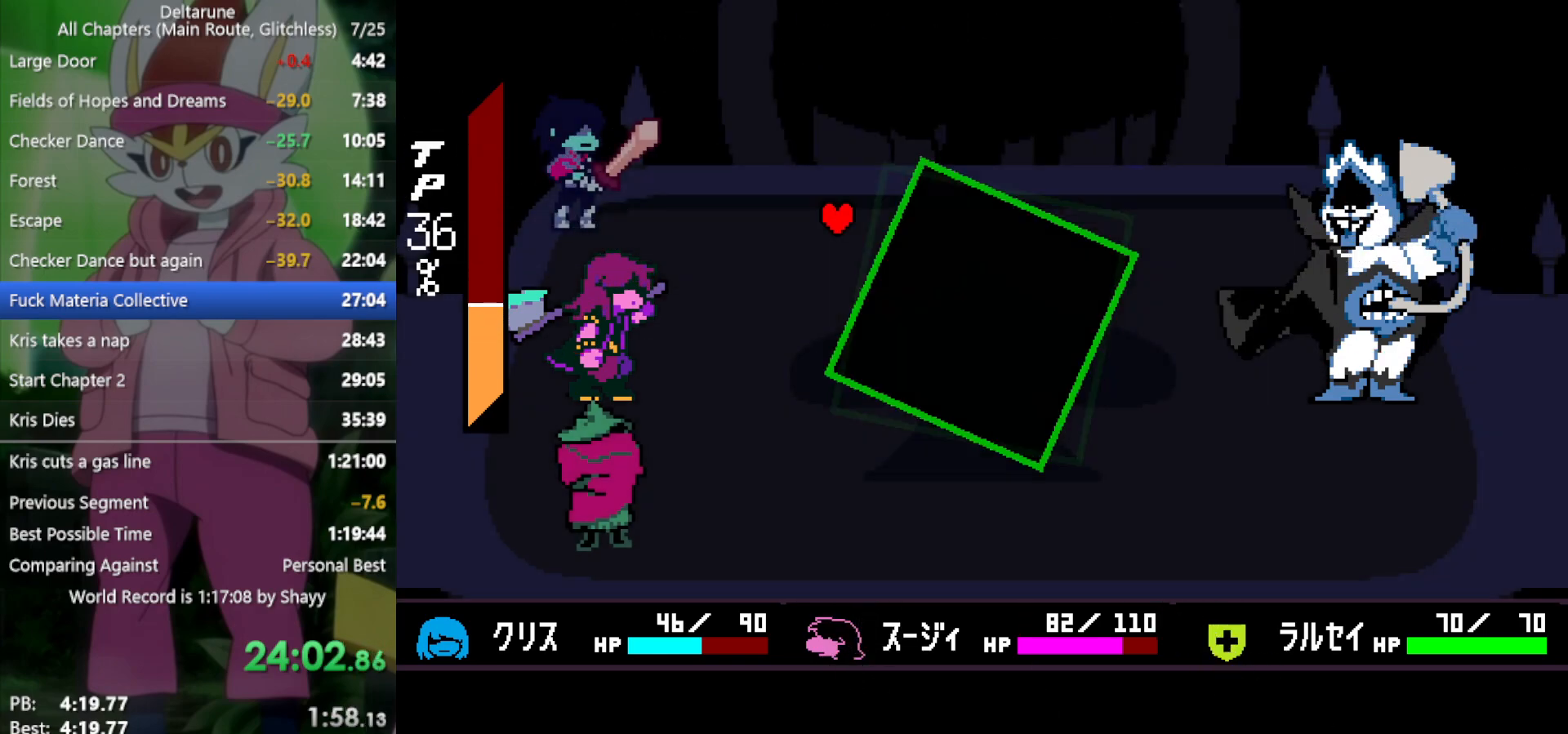
{"keys": ["x"], "events": [[33, "down", "up"], [350, "x", "down"]]}
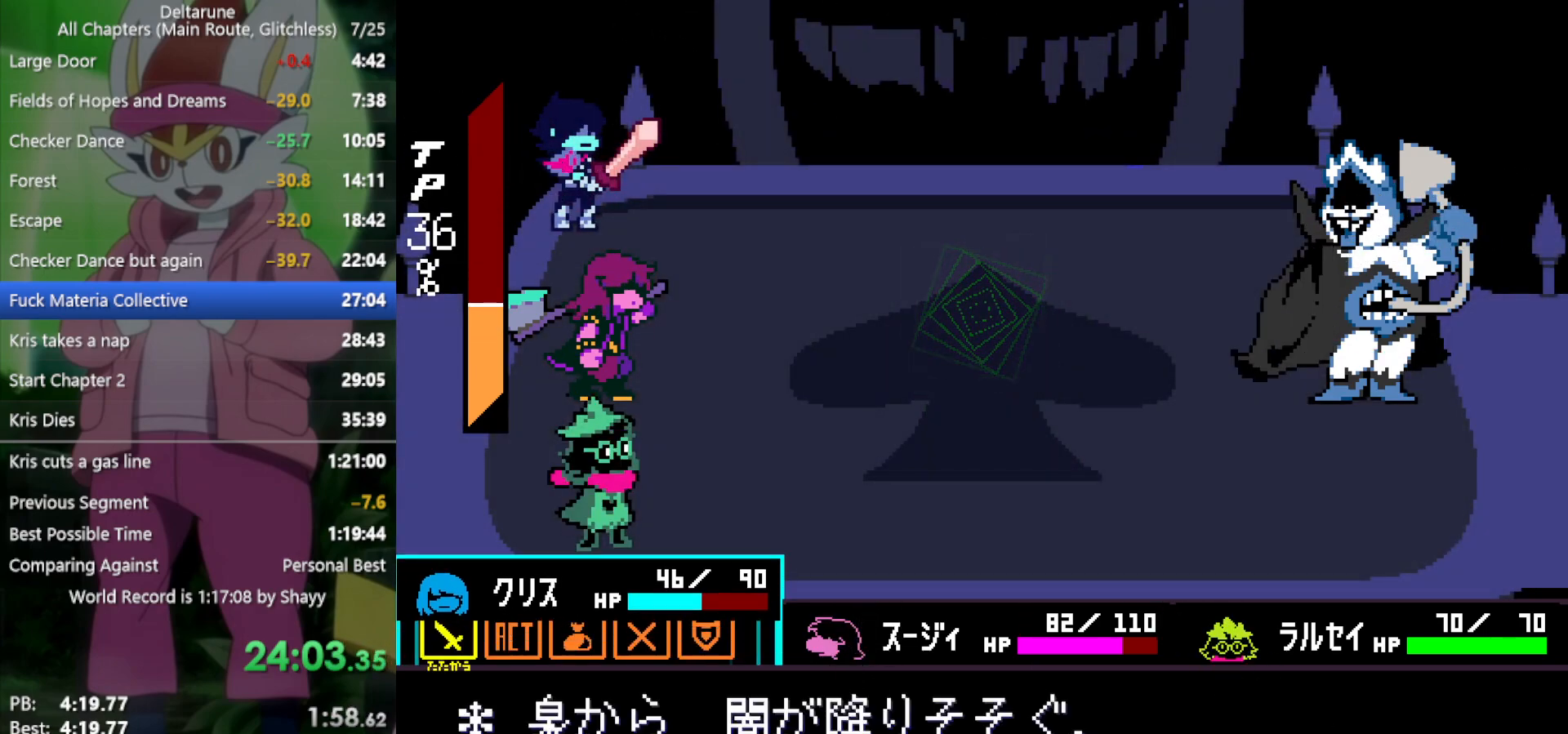
{"keys": ["x"], "events": [[83, "right", "down"], [167, "right", "up"], [350, "left", "down"], [450, "left", "up"]]}
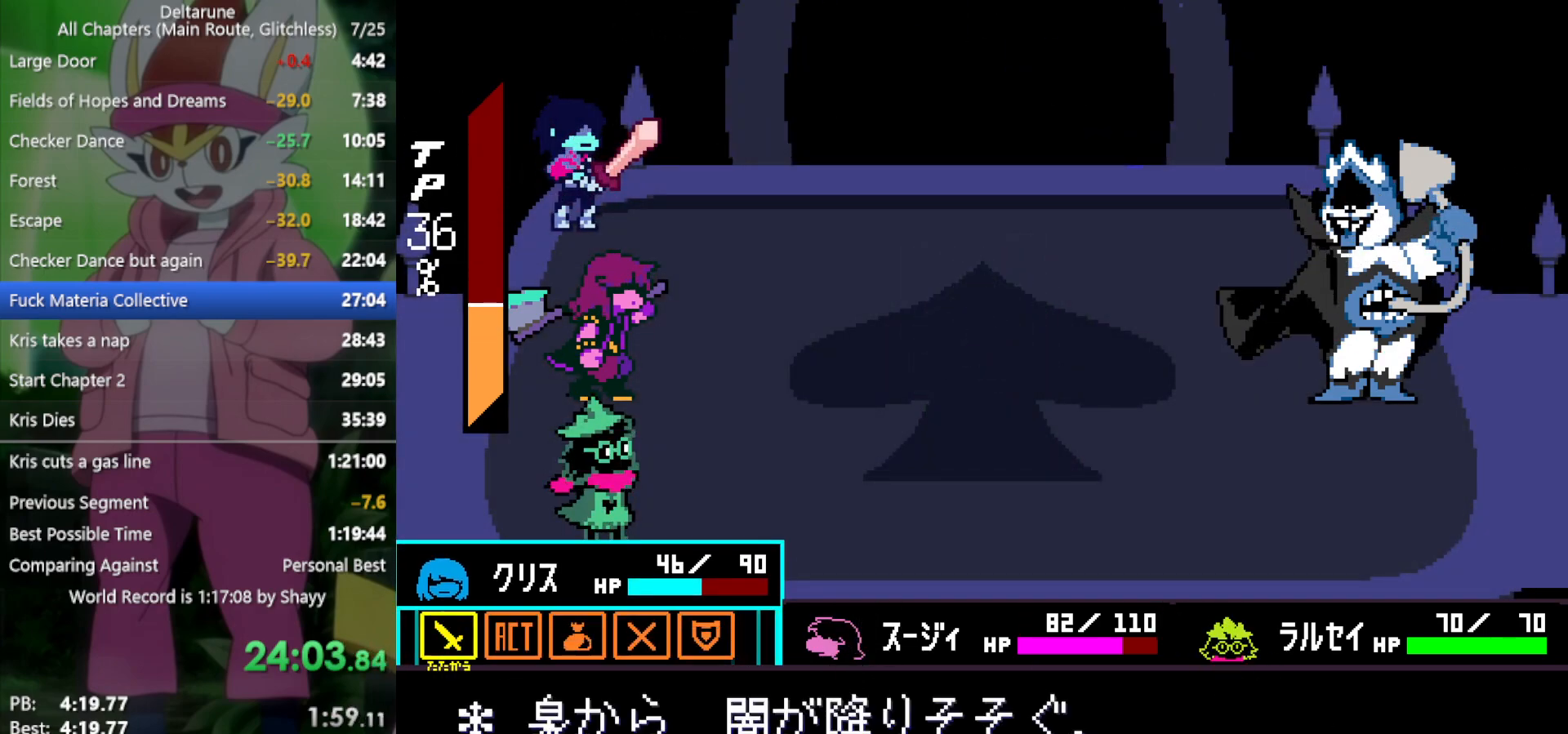
{"keys": ["x", "z"], "events": [[83, "z", "down"], [167, "return", "down"], [167, "z", "up"], [217, "return", "up"], [267, "z", "down"], [317, "return", "down"], [317, "z", "up"], [350, "return", "up"], [350, "z", "down"], [400, "return", "down"], [450, "return", "up"], [450, "z", "up"], [500, "z", "down"]]}
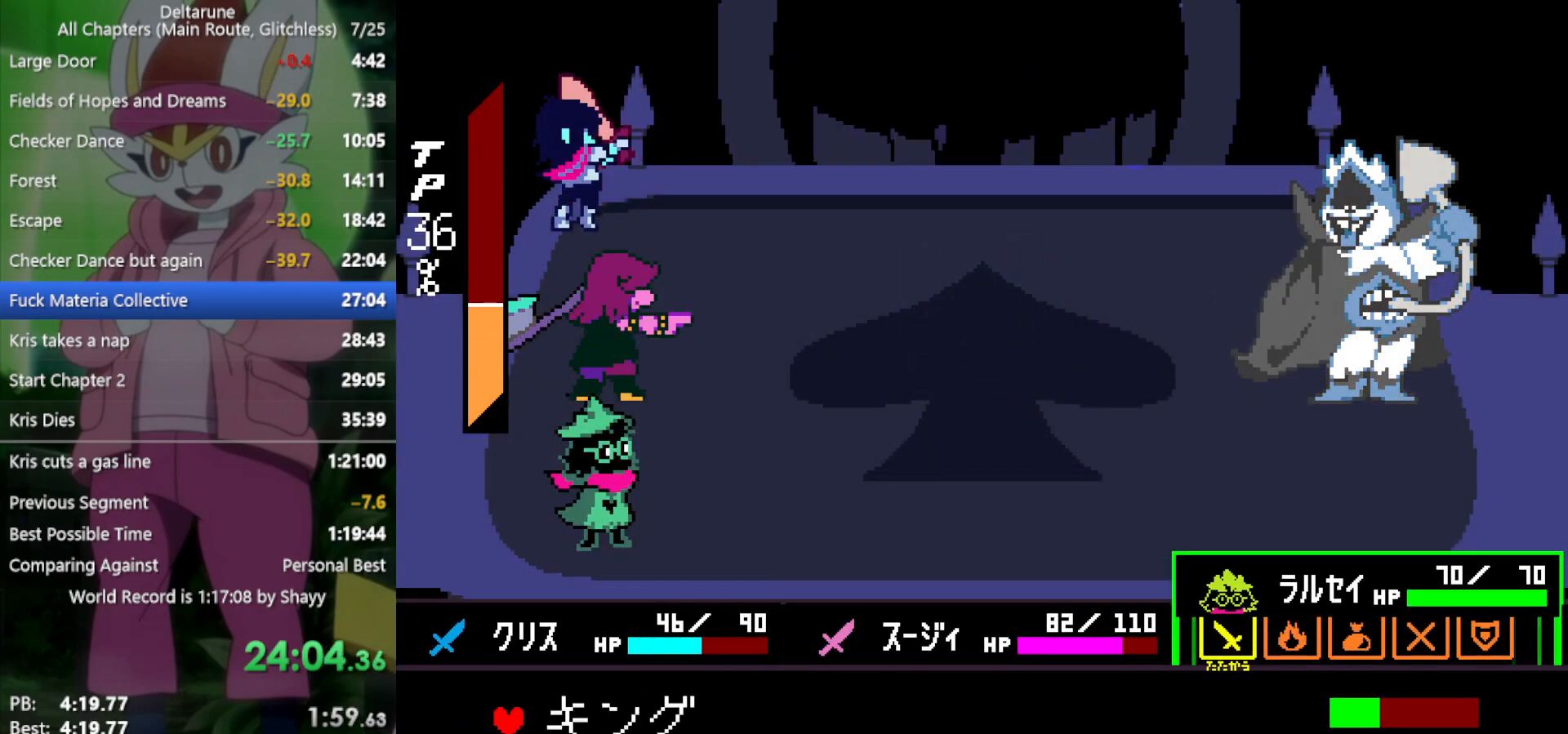
{"keys": ["x"], "events": [[33, "return", "down"], [83, "return", "up"], [83, "z", "up"]]}
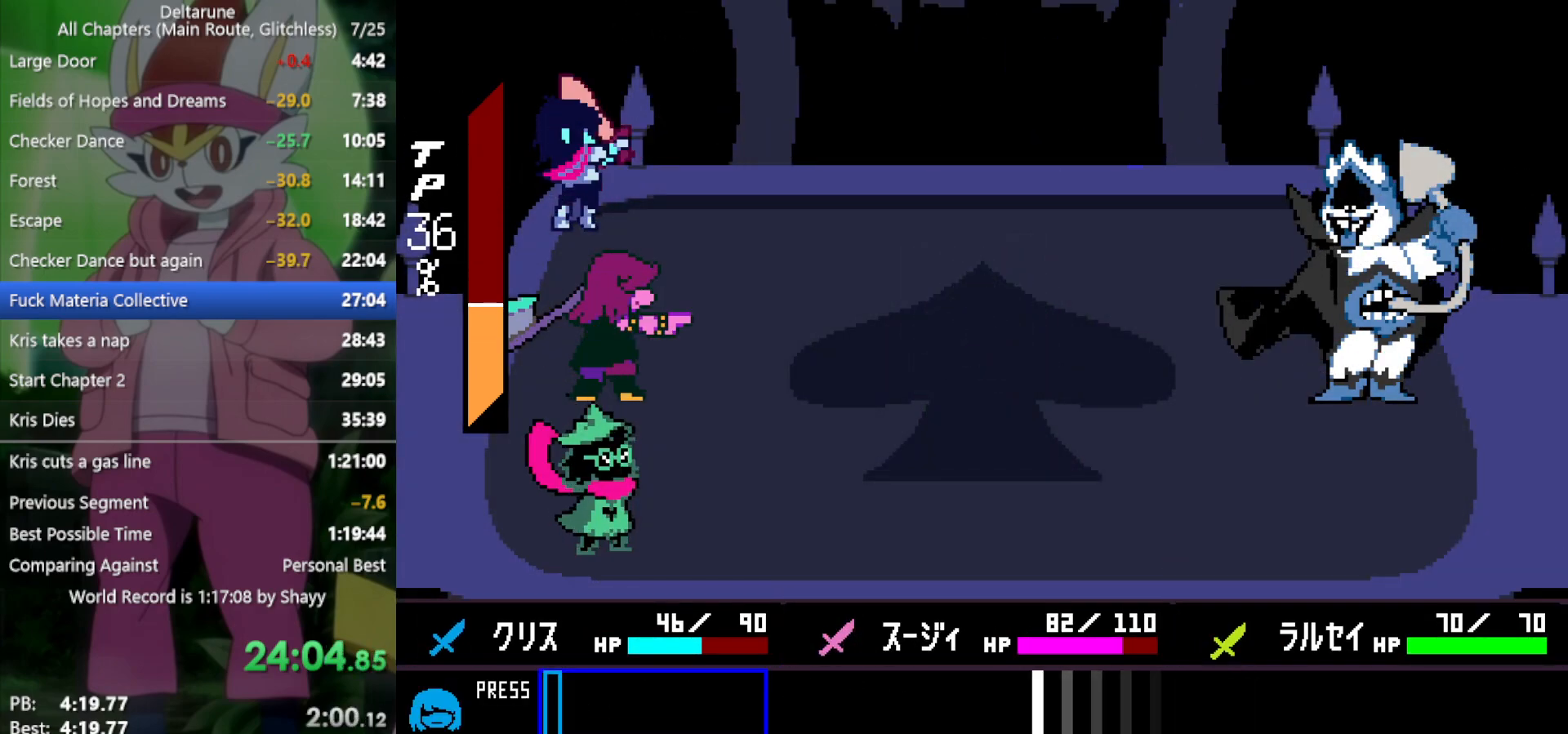
{"keys": ["return", "x"], "events": [[500, "return", "down"]]}
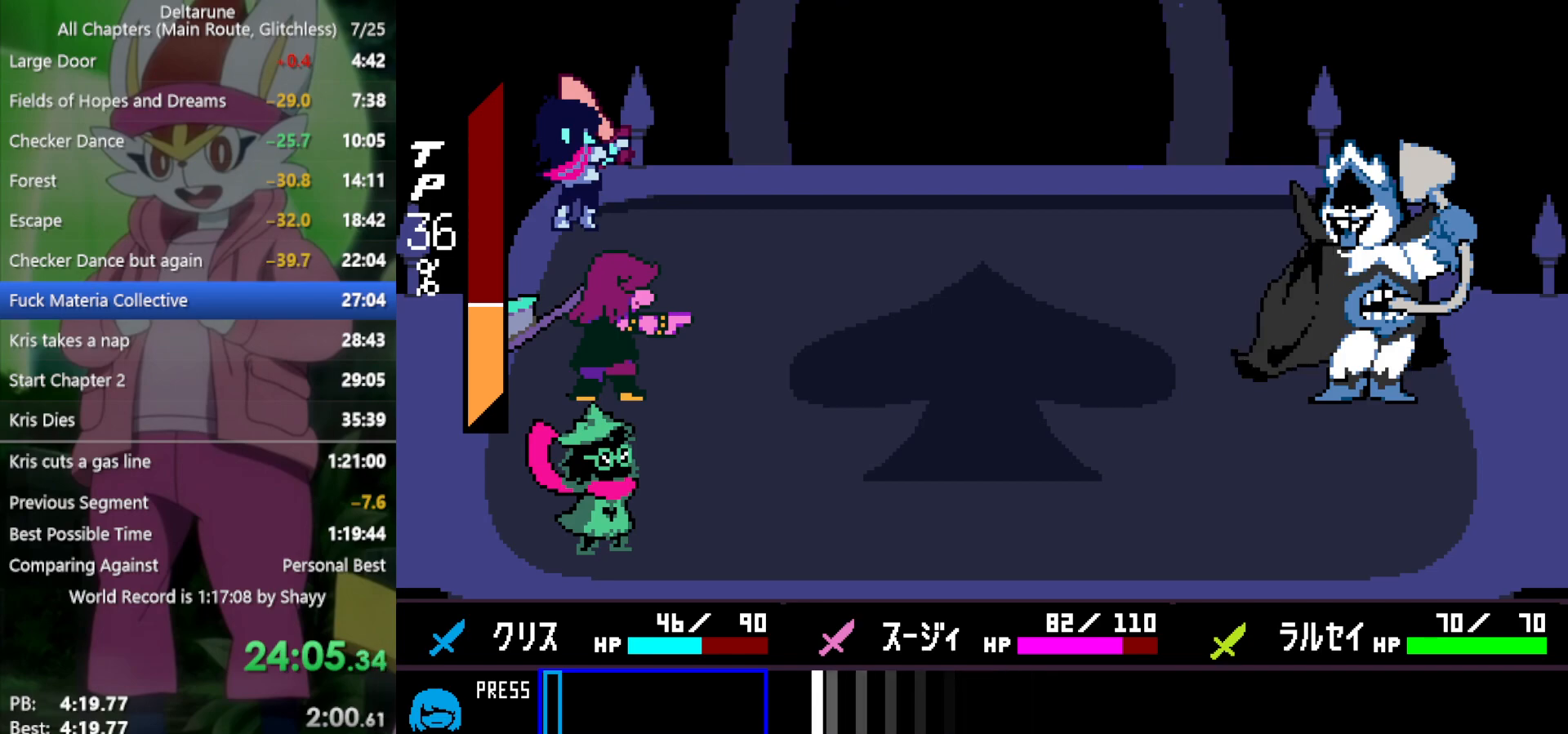
{"keys": ["x"], "events": [[100, "return", "up"]]}
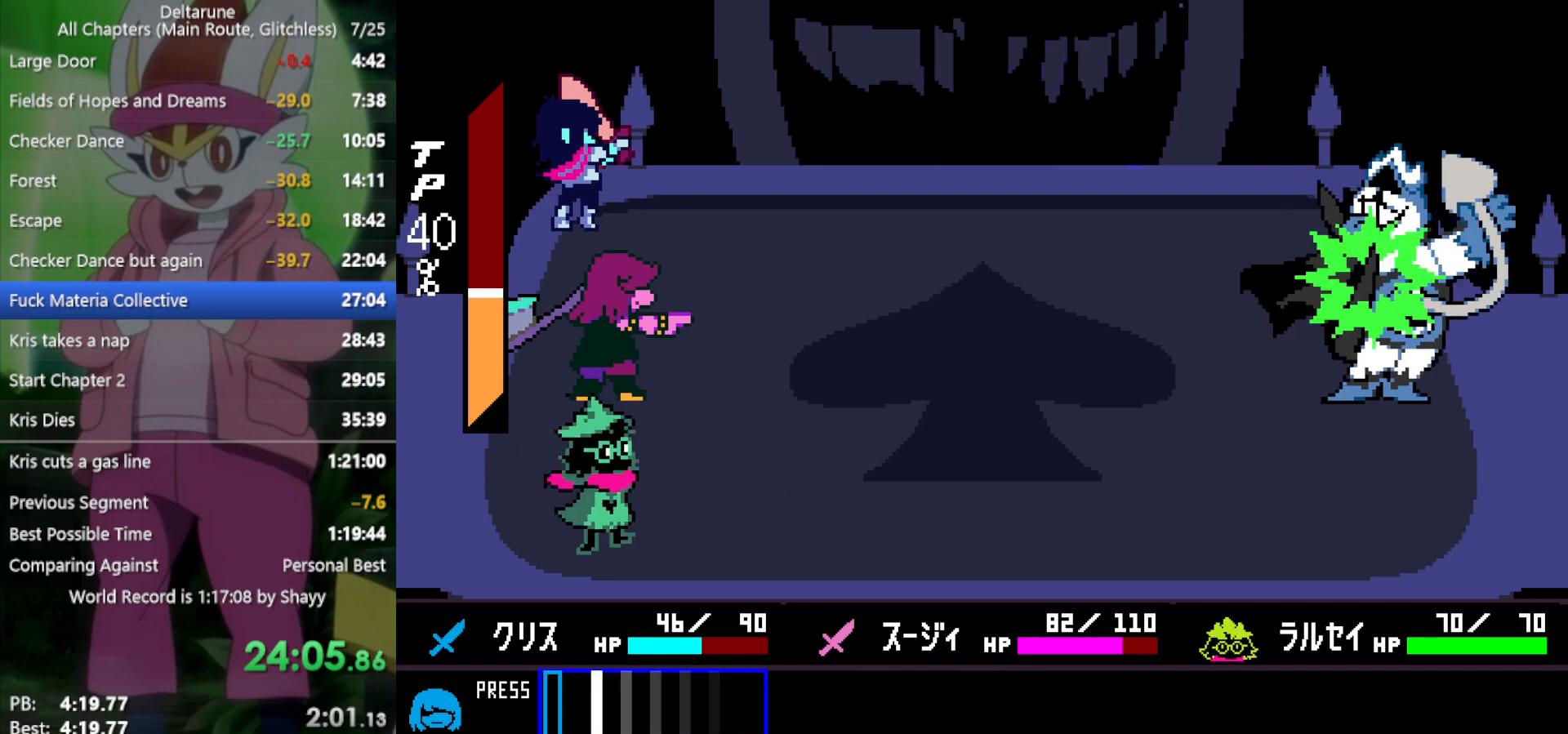
{"keys": ["x"], "events": [[100, "return", "down"], [183, "return", "up"], [183, "z", "down"], [233, "return", "down"], [283, "z", "up"], [333, "return", "up"], [367, "return", "down"], [367, "z", "down"], [417, "return", "up"], [467, "z", "up"]]}
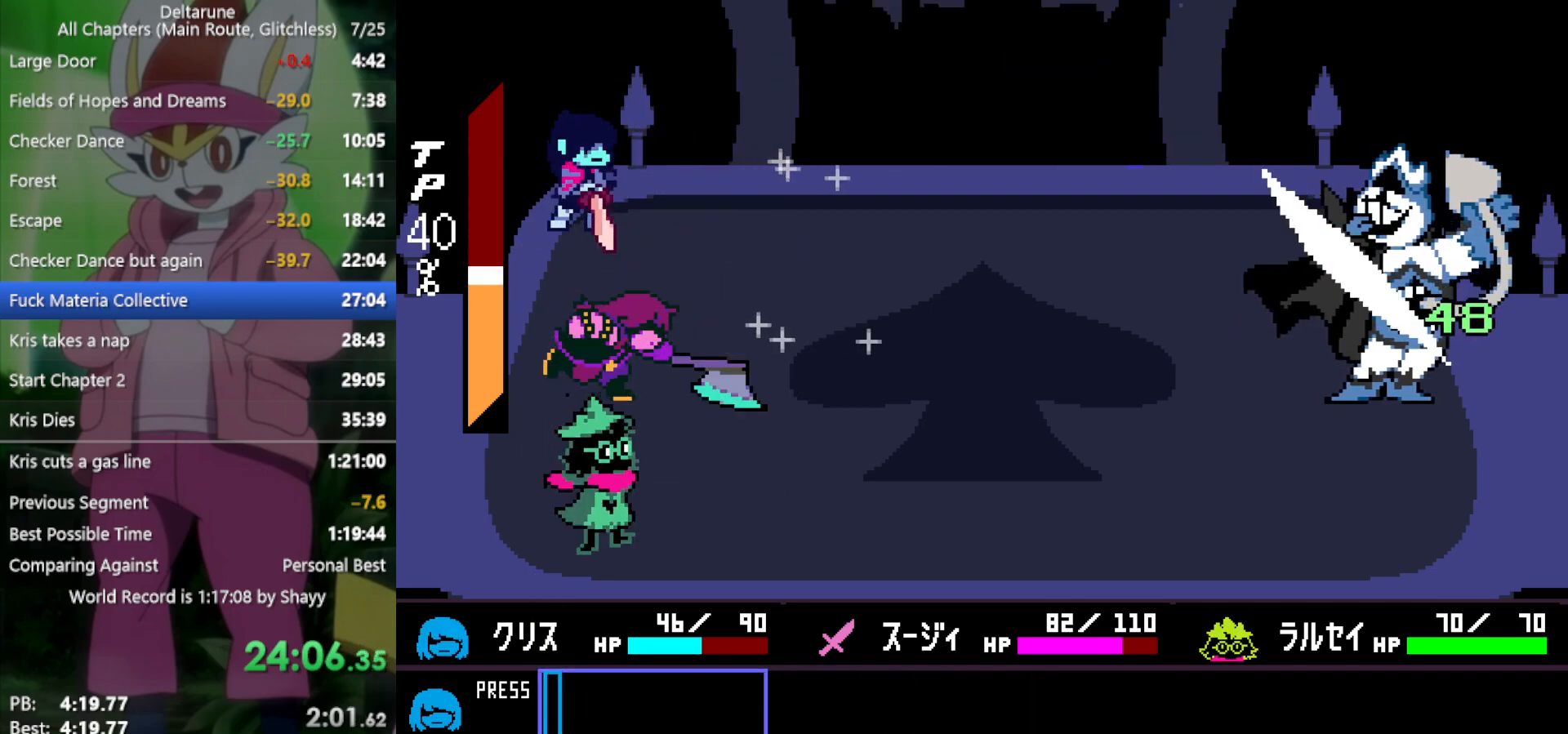
{"keys": ["x", "z"], "events": [[17, "return", "down"], [17, "z", "down"], [67, "return", "up"], [100, "z", "up"], [150, "return", "down"], [150, "z", "down"], [200, "return", "up"], [250, "z", "up"], [283, "return", "down"], [333, "return", "up"], [333, "z", "down"], [383, "z", "up"], [433, "return", "down"], [467, "return", "up"], [467, "z", "down"]]}
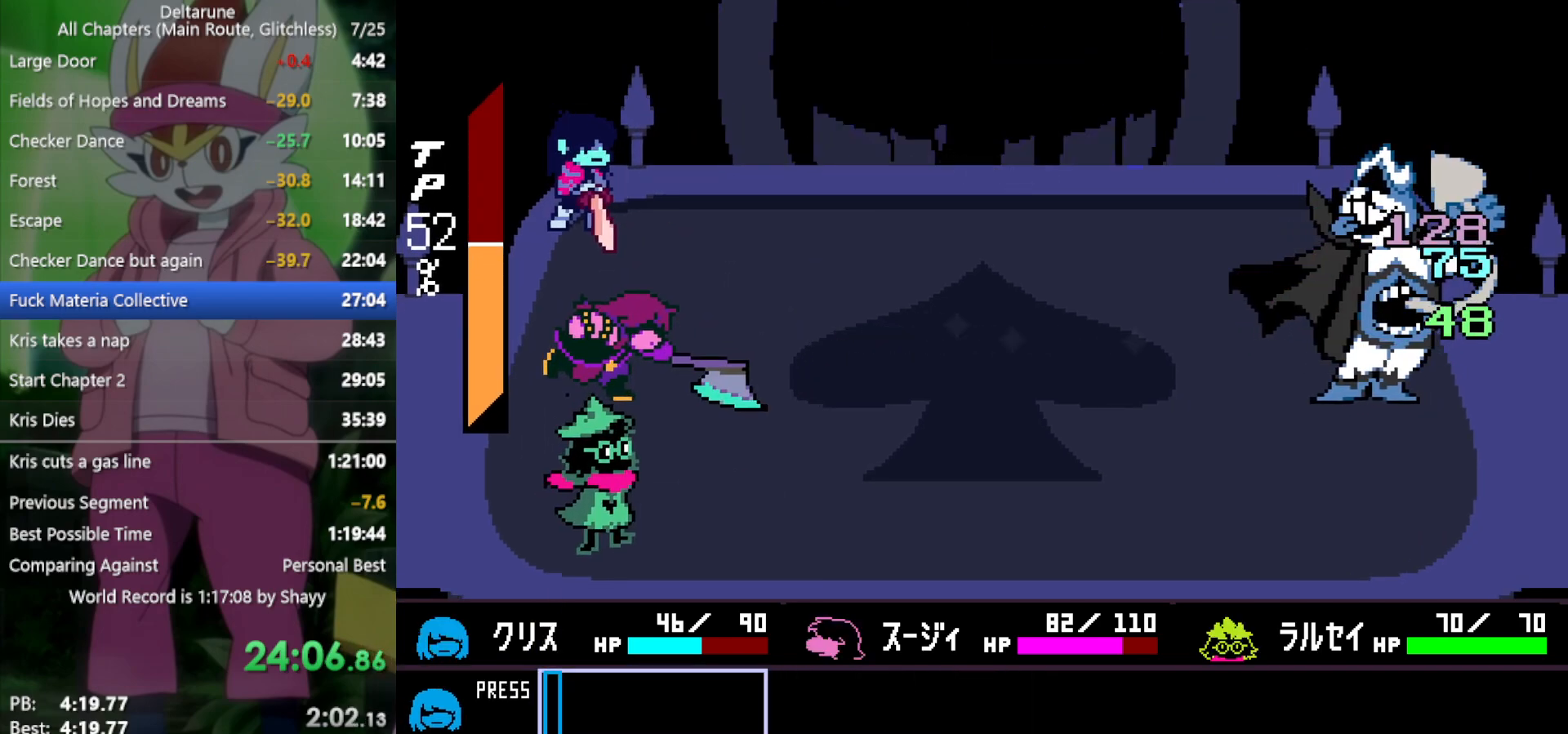
{"keys": ["x"], "events": [[17, "z", "up"], [67, "return", "down"], [117, "return", "up"], [117, "z", "down"], [167, "return", "down"], [167, "z", "up"], [200, "return", "up"], [250, "z", "down"], [300, "return", "down"], [350, "return", "up"], [350, "z", "up"], [383, "z", "down"], [433, "return", "down"], [483, "return", "up"], [483, "z", "up"]]}
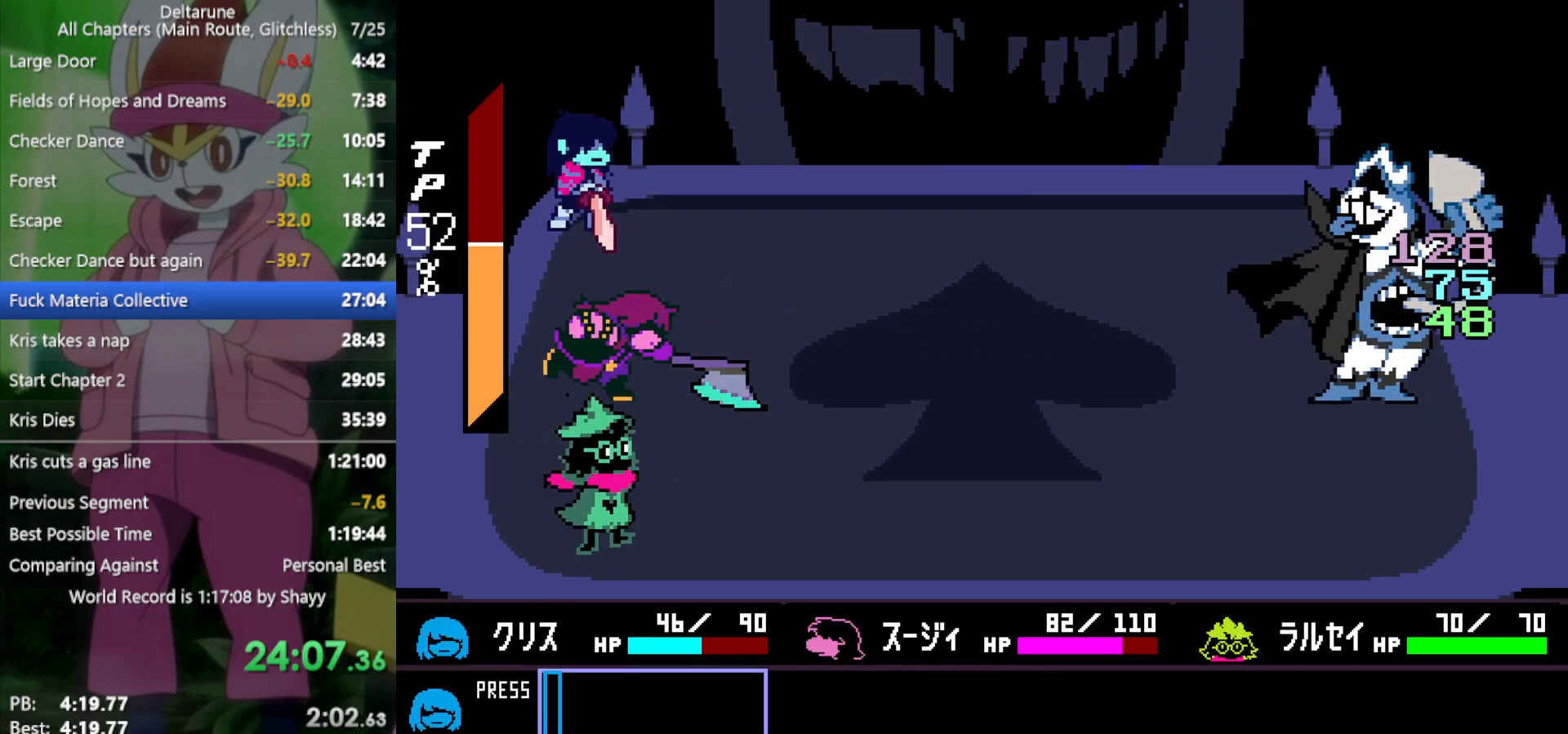
{"keys": ["x"], "events": [[67, "return", "down"], [67, "z", "down"], [117, "return", "up"], [117, "z", "up"], [217, "return", "down"], [217, "z", "down"], [250, "return", "up"], [250, "z", "up"], [300, "return", "down"], [350, "return", "up"], [350, "z", "down"], [433, "return", "down"], [433, "z", "up"], [483, "return", "up"]]}
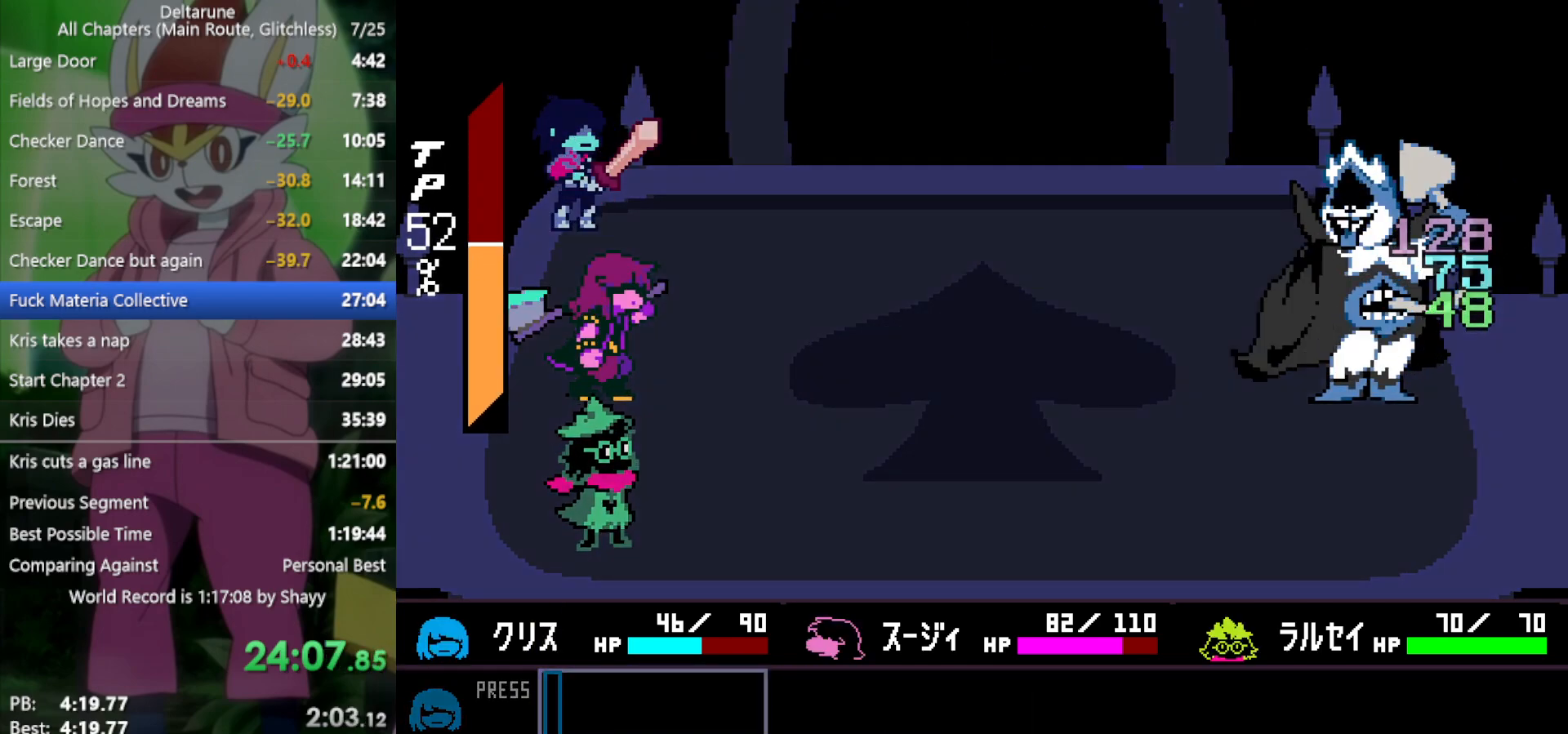
{"keys": ["x"], "events": [[33, "z", "down"], [83, "return", "down"], [83, "z", "up"], [117, "return", "up"], [167, "z", "down"], [217, "return", "down"], [267, "return", "up"], [267, "z", "up"], [350, "return", "down"], [350, "z", "down"], [400, "return", "up"], [400, "z", "up"]]}
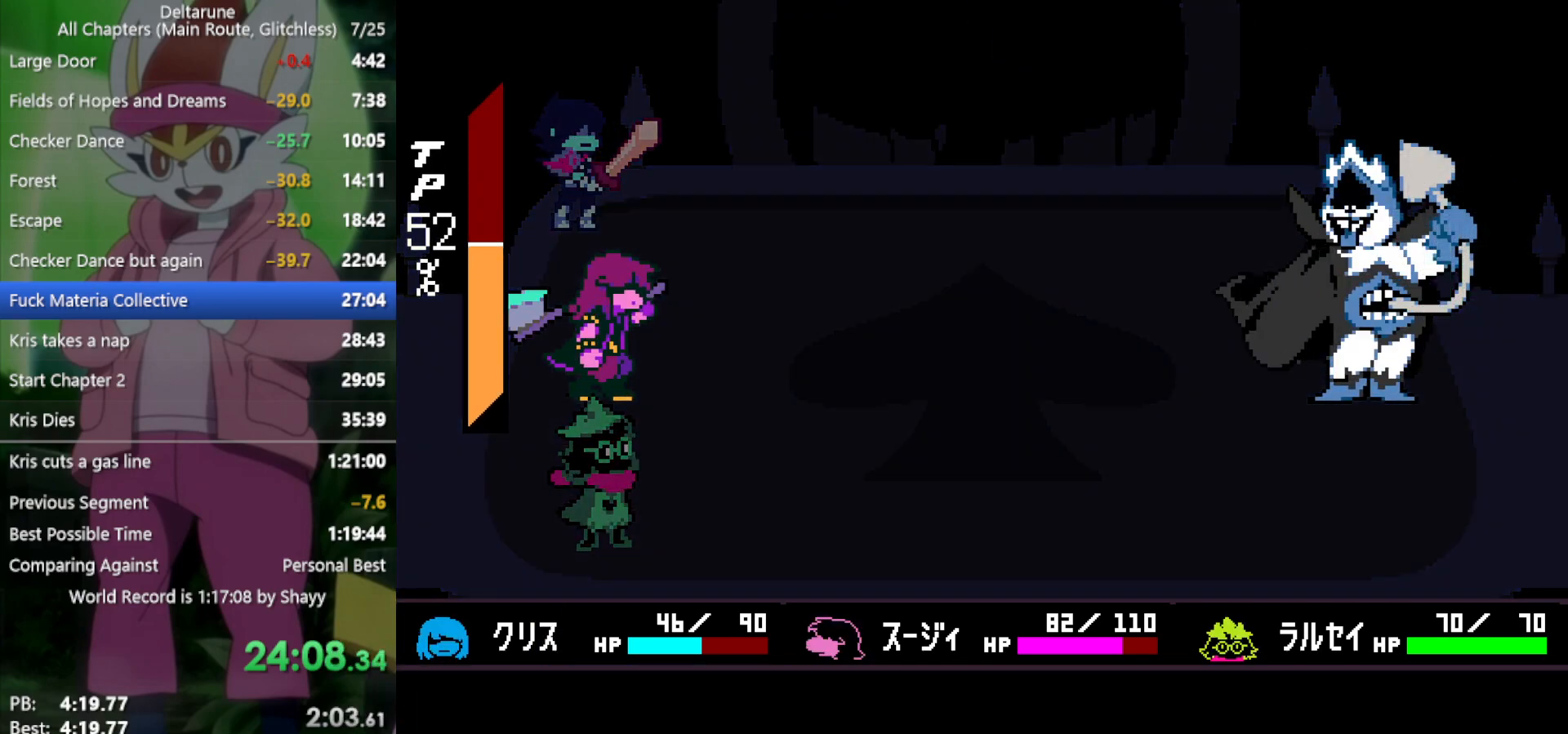
{"keys": ["x", "z"], "events": [[33, "z", "down"], [83, "return", "down"], [83, "z", "up"], [167, "return", "up"], [167, "z", "down"], [217, "z", "up"], [267, "return", "down"], [317, "return", "up"], [317, "z", "down"], [350, "z", "up"], [400, "return", "down"], [450, "return", "up"], [500, "z", "down"]]}